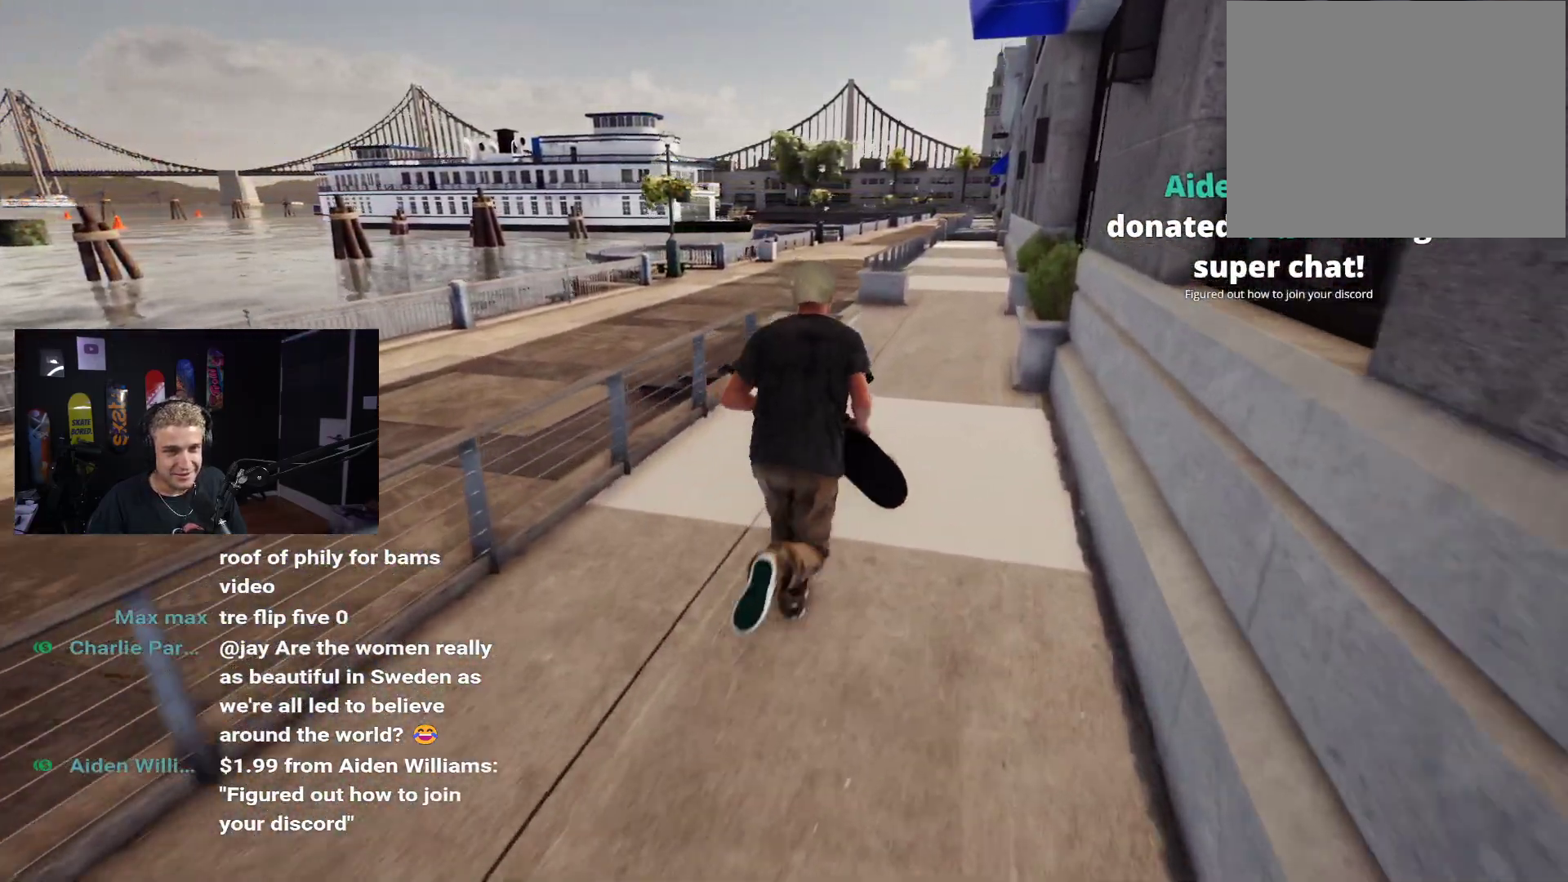
Gameplay with a controller (Xbox layout); each line is a JSON object with the inputs held at the frame after it. "events" lists button and stick changes between this image and that frame as [ms after this image, input, new state], when the widget could be followed in between.
{"buttons": [], "left_stick": "up-right", "right_stick": "center", "events": [[50, "A", "up"], [117, "A", "down"], [183, "A", "up"], [283, "A", "down"], [350, "A", "up"], [450, "A", "down"], [500, "A", "up"]]}
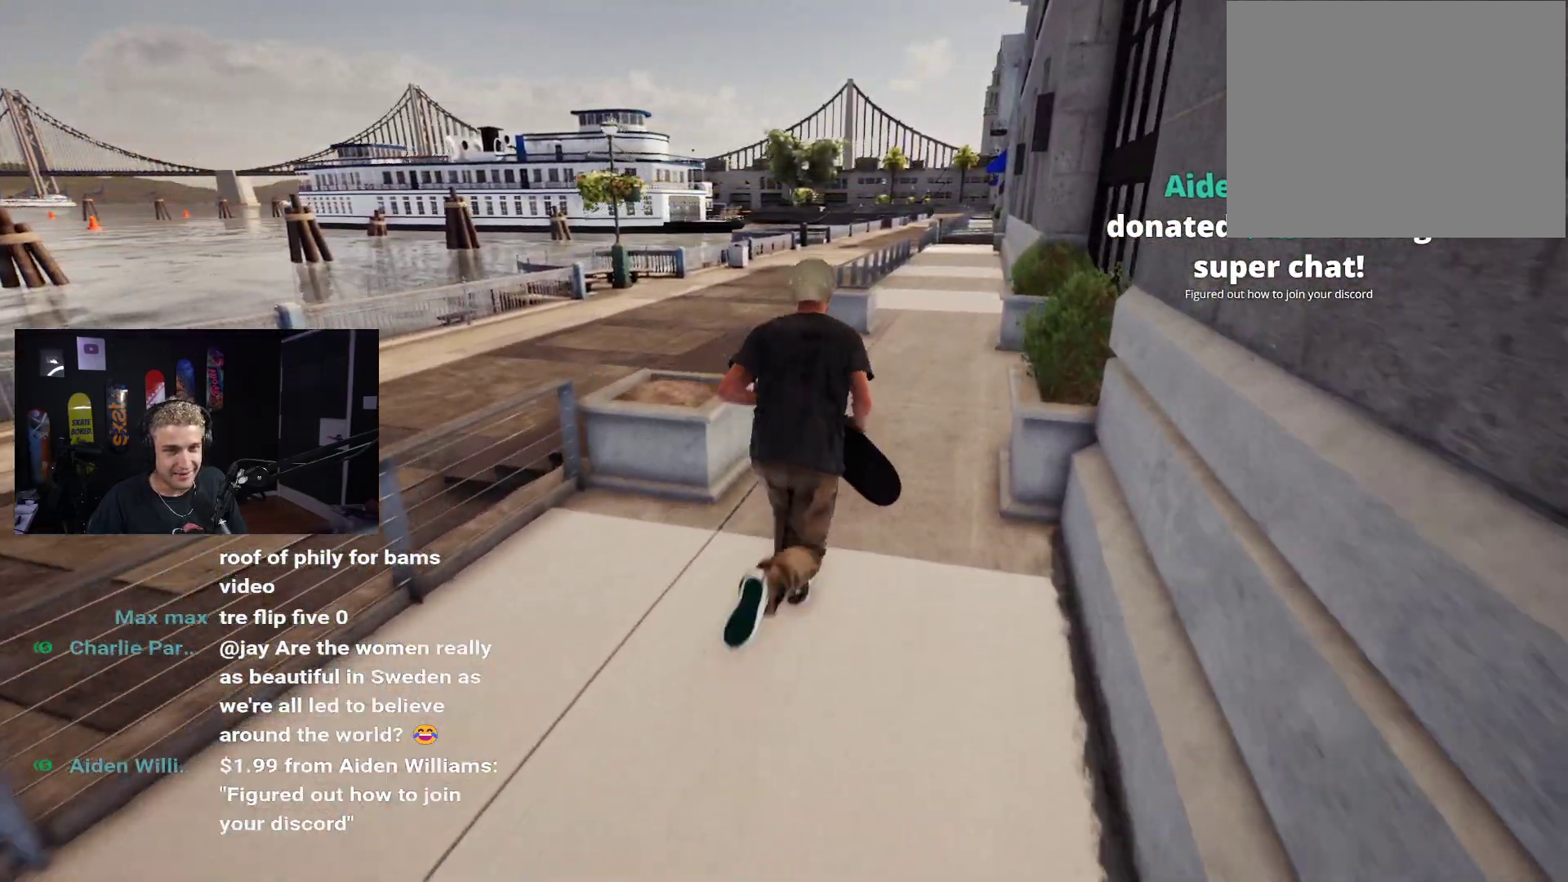
{"buttons": ["A"], "left_stick": "up-right", "right_stick": "center", "events": [[100, "A", "down"], [183, "A", "up"], [267, "A", "down"], [350, "A", "up"], [433, "A", "down"]]}
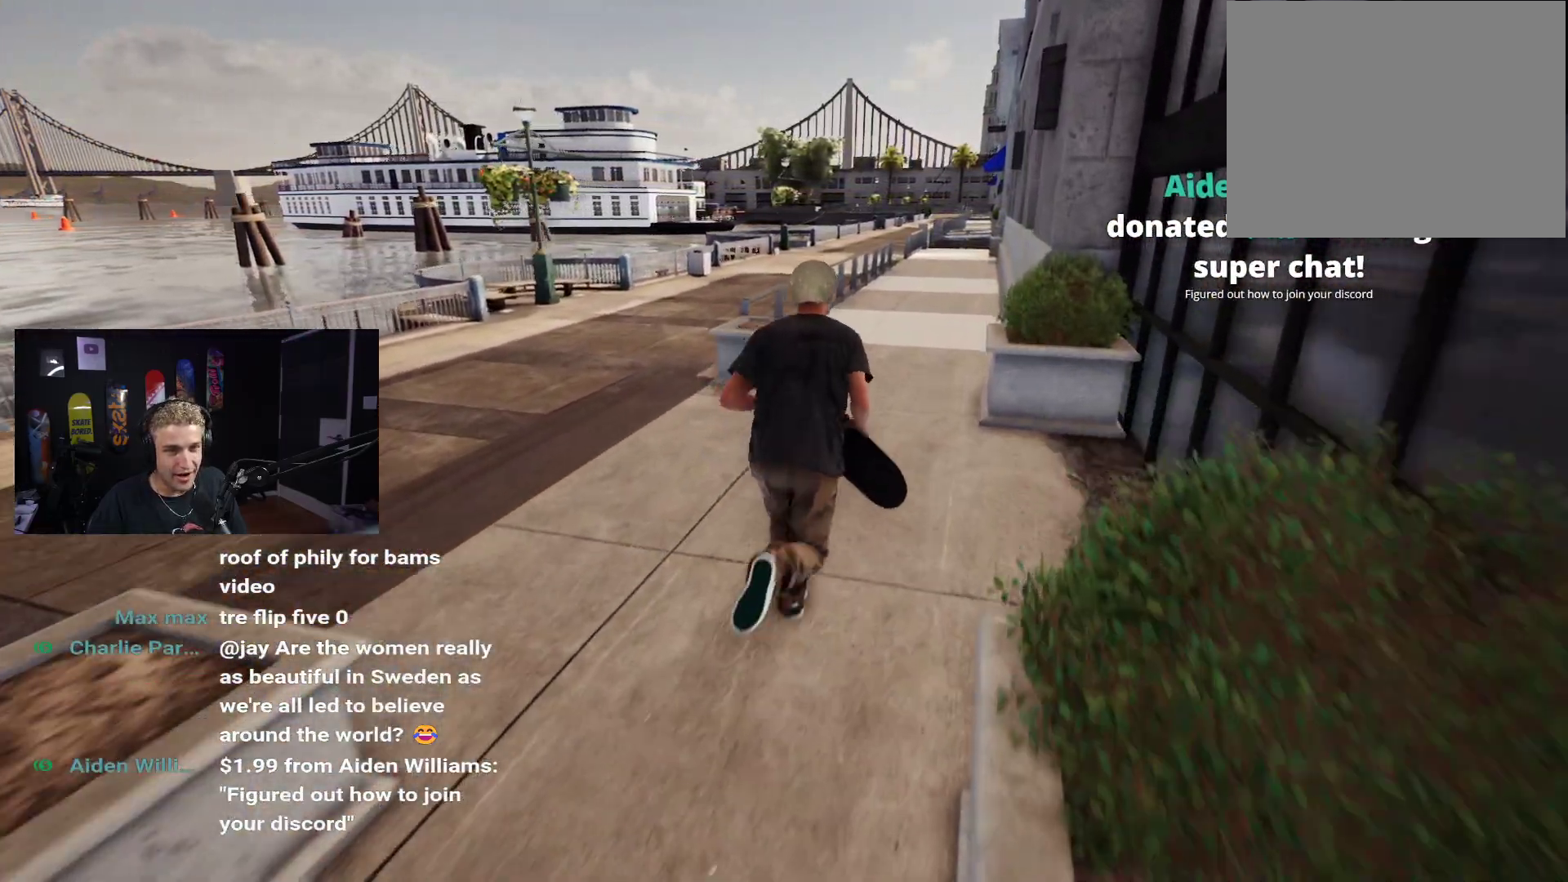
{"buttons": ["A"], "left_stick": "up", "right_stick": "center", "events": [[17, "A", "up"], [133, "A", "down"], [183, "A", "up"], [317, "A", "down"], [367, "A", "up"], [383, "left_stick", "up"], [450, "A", "down"]]}
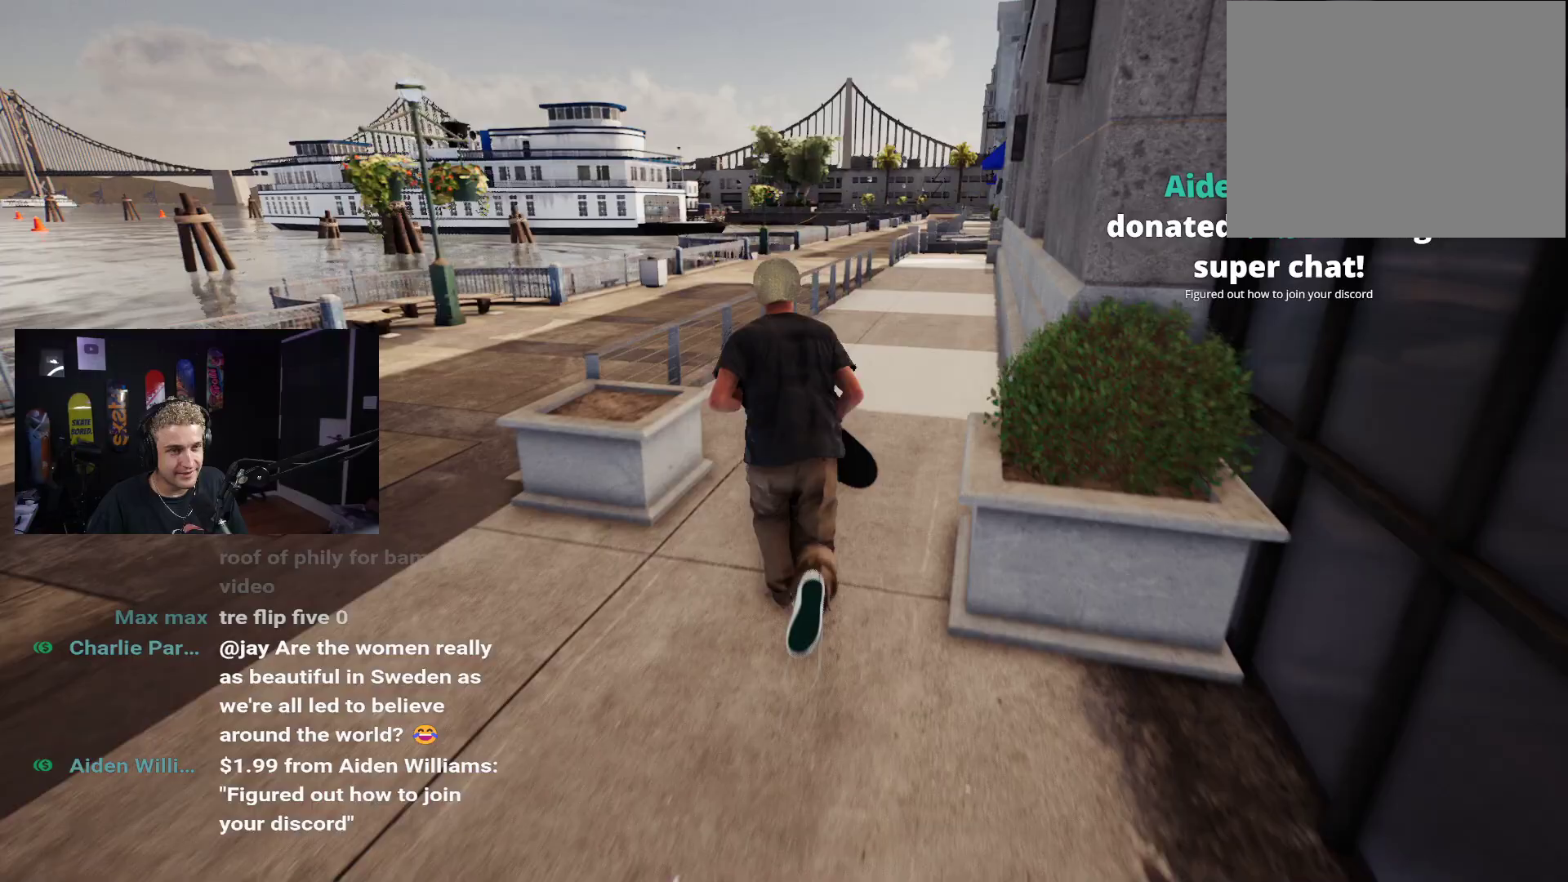
{"buttons": ["A"], "left_stick": "up", "right_stick": "center", "events": [[33, "A", "up"], [117, "A", "down"], [200, "A", "up"], [267, "A", "down"], [367, "A", "up"], [433, "A", "down"]]}
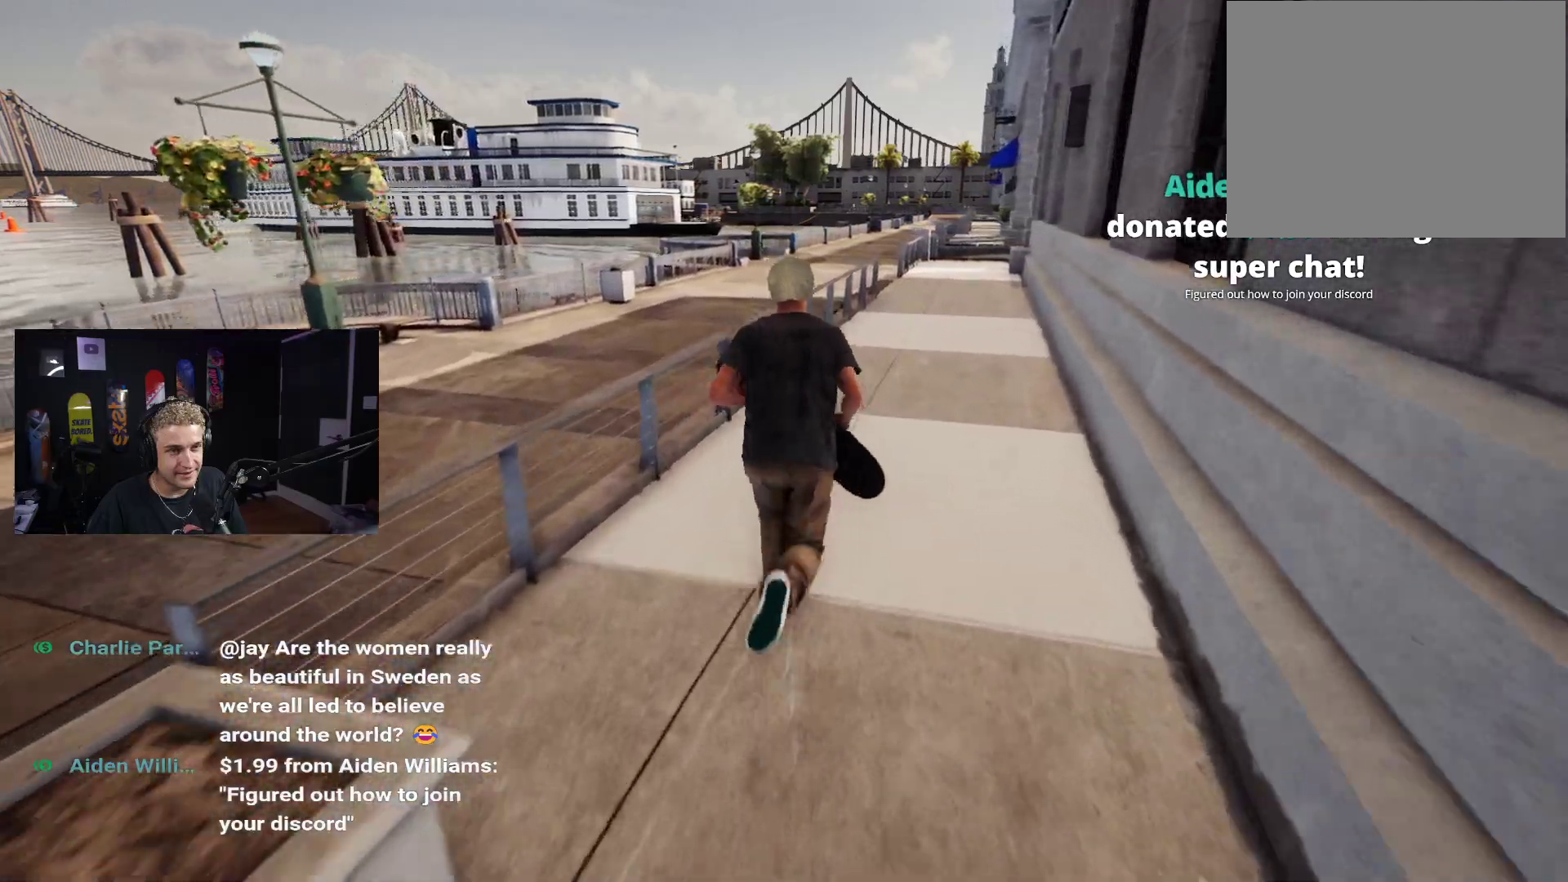
{"buttons": ["A"], "left_stick": "up", "right_stick": "center", "events": [[33, "A", "up"], [100, "A", "down"], [183, "A", "up"], [283, "A", "down"], [367, "A", "up"], [450, "A", "down"]]}
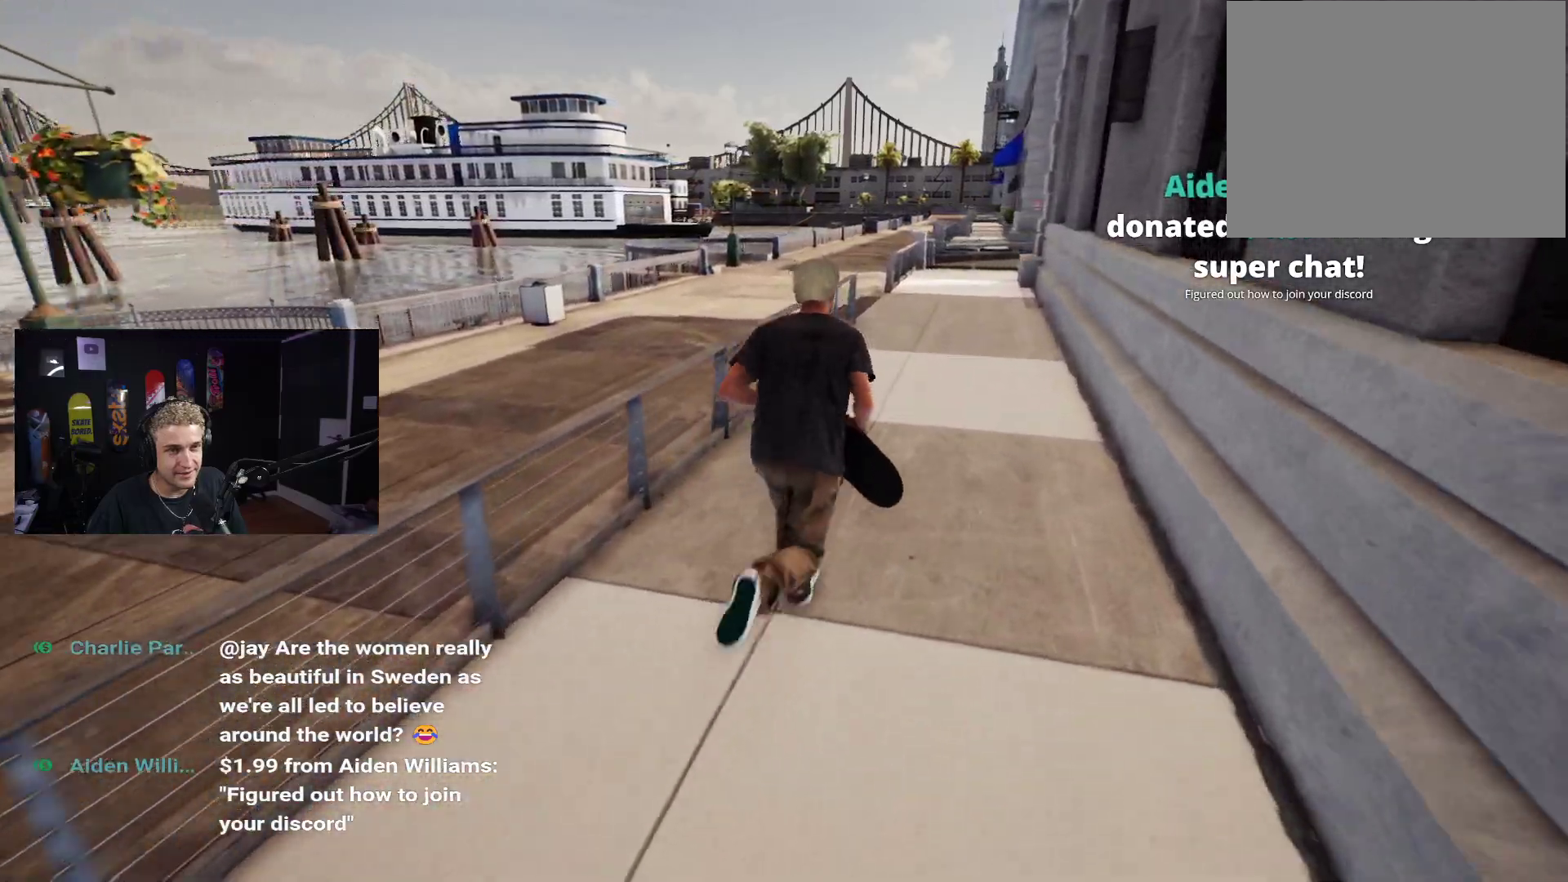
{"buttons": [], "left_stick": "up", "right_stick": "center", "events": [[33, "A", "up"], [117, "A", "down"], [183, "A", "up"], [300, "A", "down"], [350, "A", "up"], [433, "A", "down"], [500, "A", "up"]]}
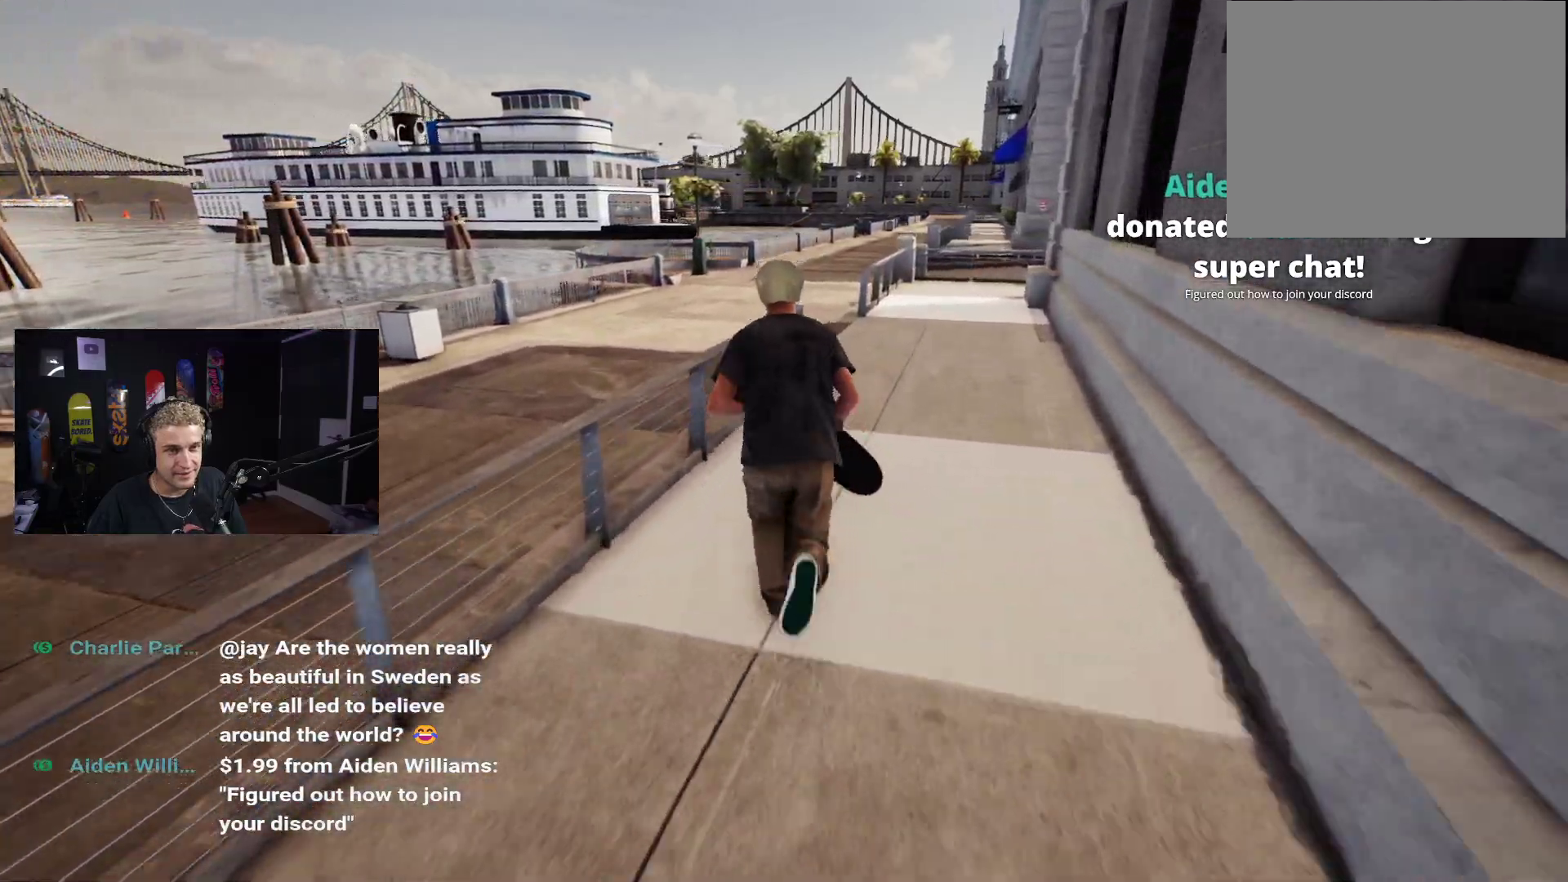
{"buttons": ["A"], "left_stick": "up", "right_stick": "center", "events": [[100, "A", "down"], [200, "A", "up"], [300, "A", "down"], [367, "A", "up"], [450, "A", "down"]]}
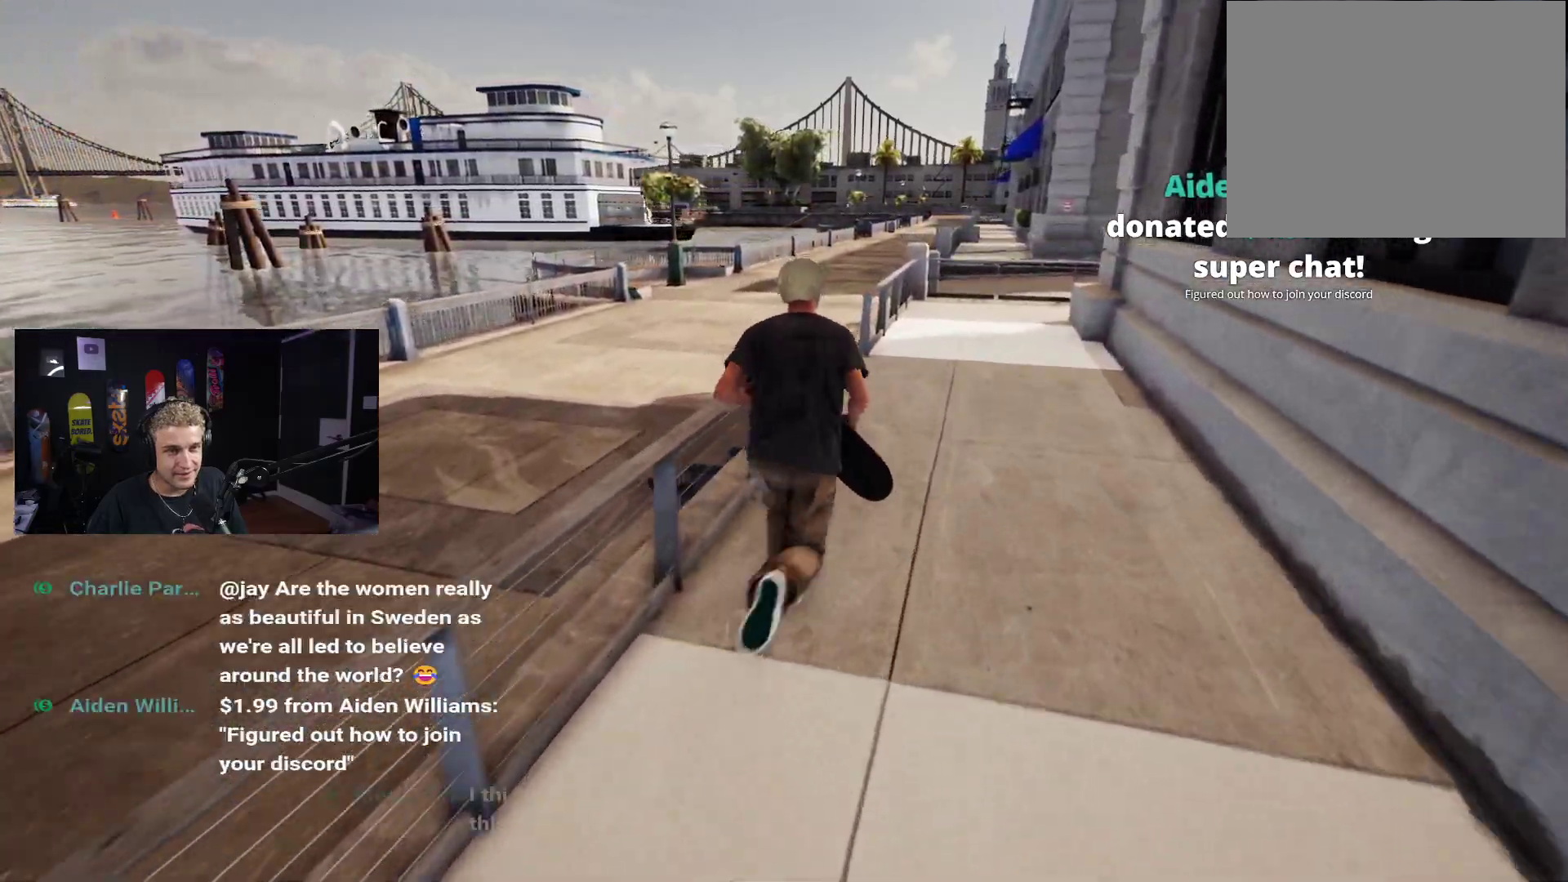
{"buttons": ["A"], "left_stick": "up", "right_stick": "center", "events": [[17, "A", "up"], [100, "A", "down"], [217, "A", "up"], [283, "A", "down"], [400, "A", "up"], [450, "A", "down"]]}
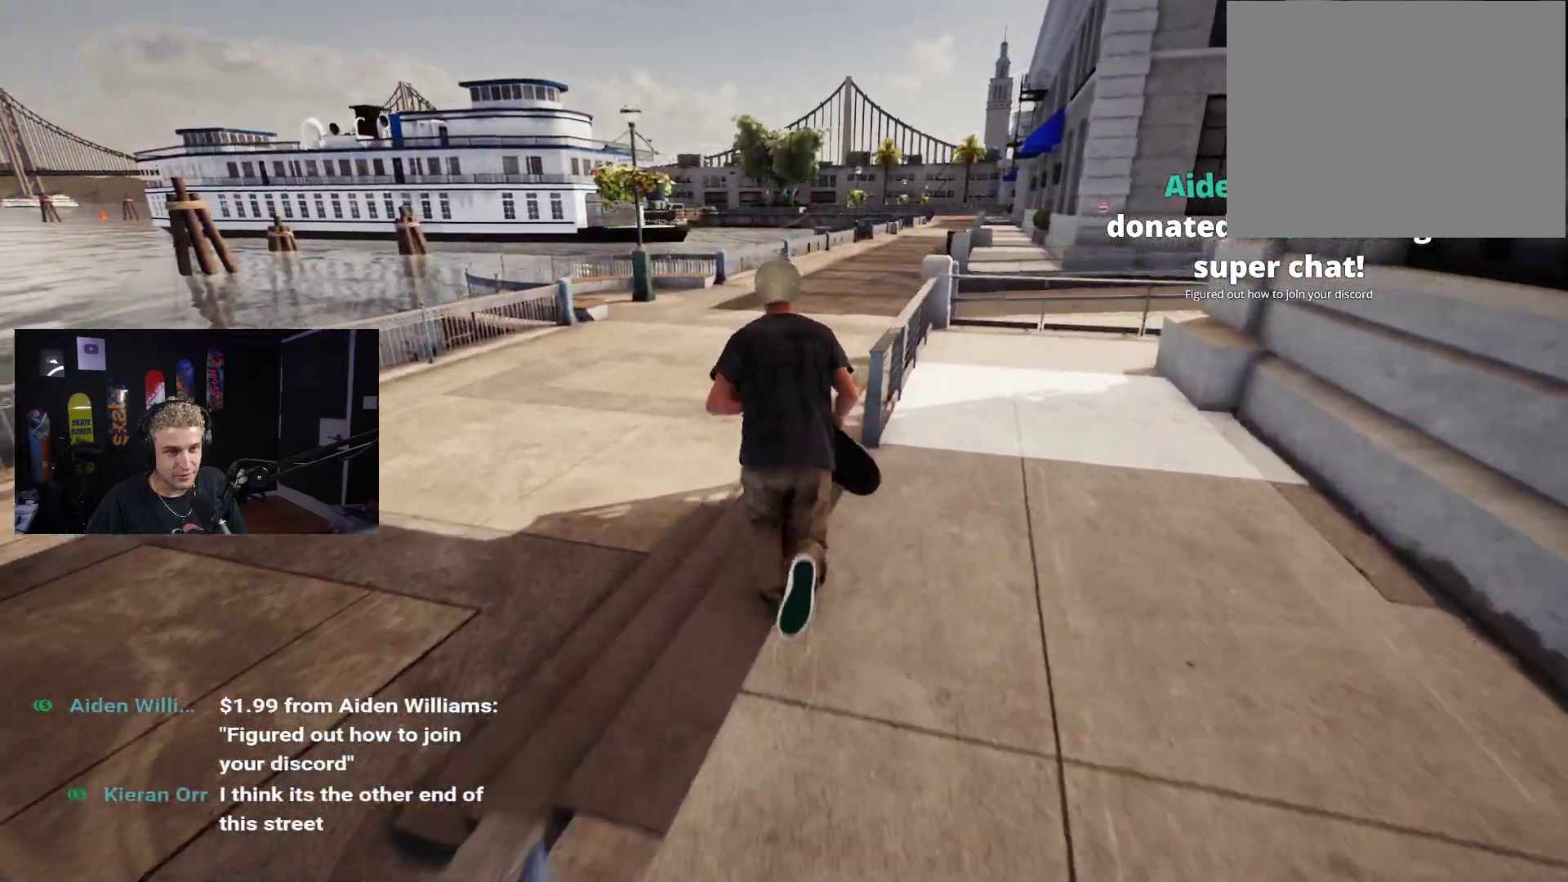
{"buttons": [], "left_stick": "up", "right_stick": "center", "events": [[83, "A", "up"], [183, "A", "down"], [250, "A", "up"], [350, "A", "down"], [433, "A", "up"]]}
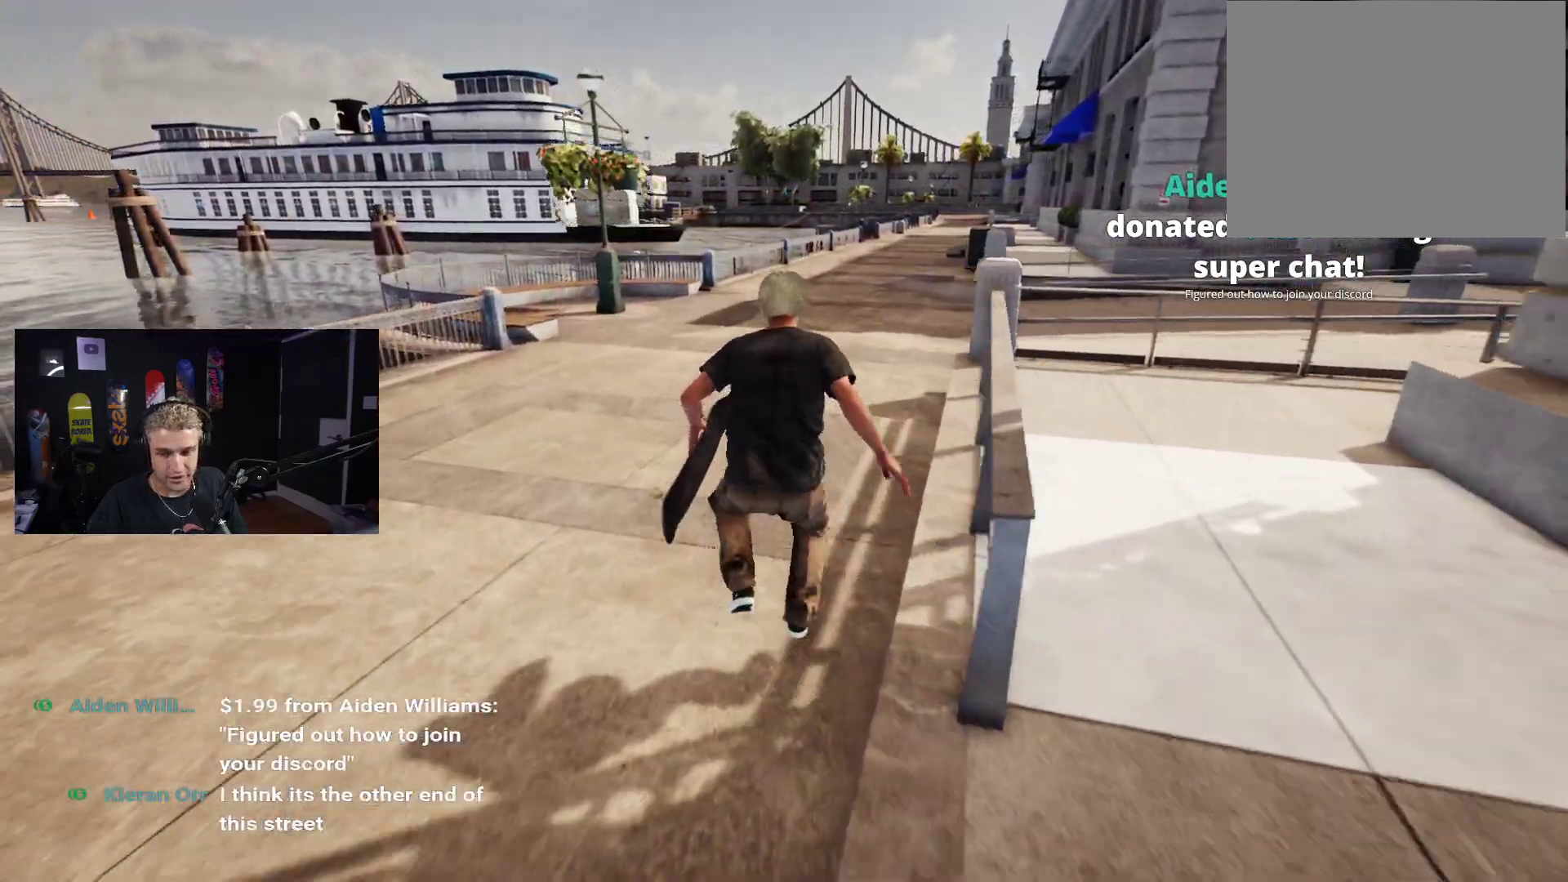
{"buttons": [], "left_stick": "up-right", "right_stick": "center", "events": [[33, "A", "down"], [117, "A", "up"], [217, "A", "down"], [267, "left_stick", "up-right"], [300, "A", "up"], [383, "A", "down"], [450, "A", "up"]]}
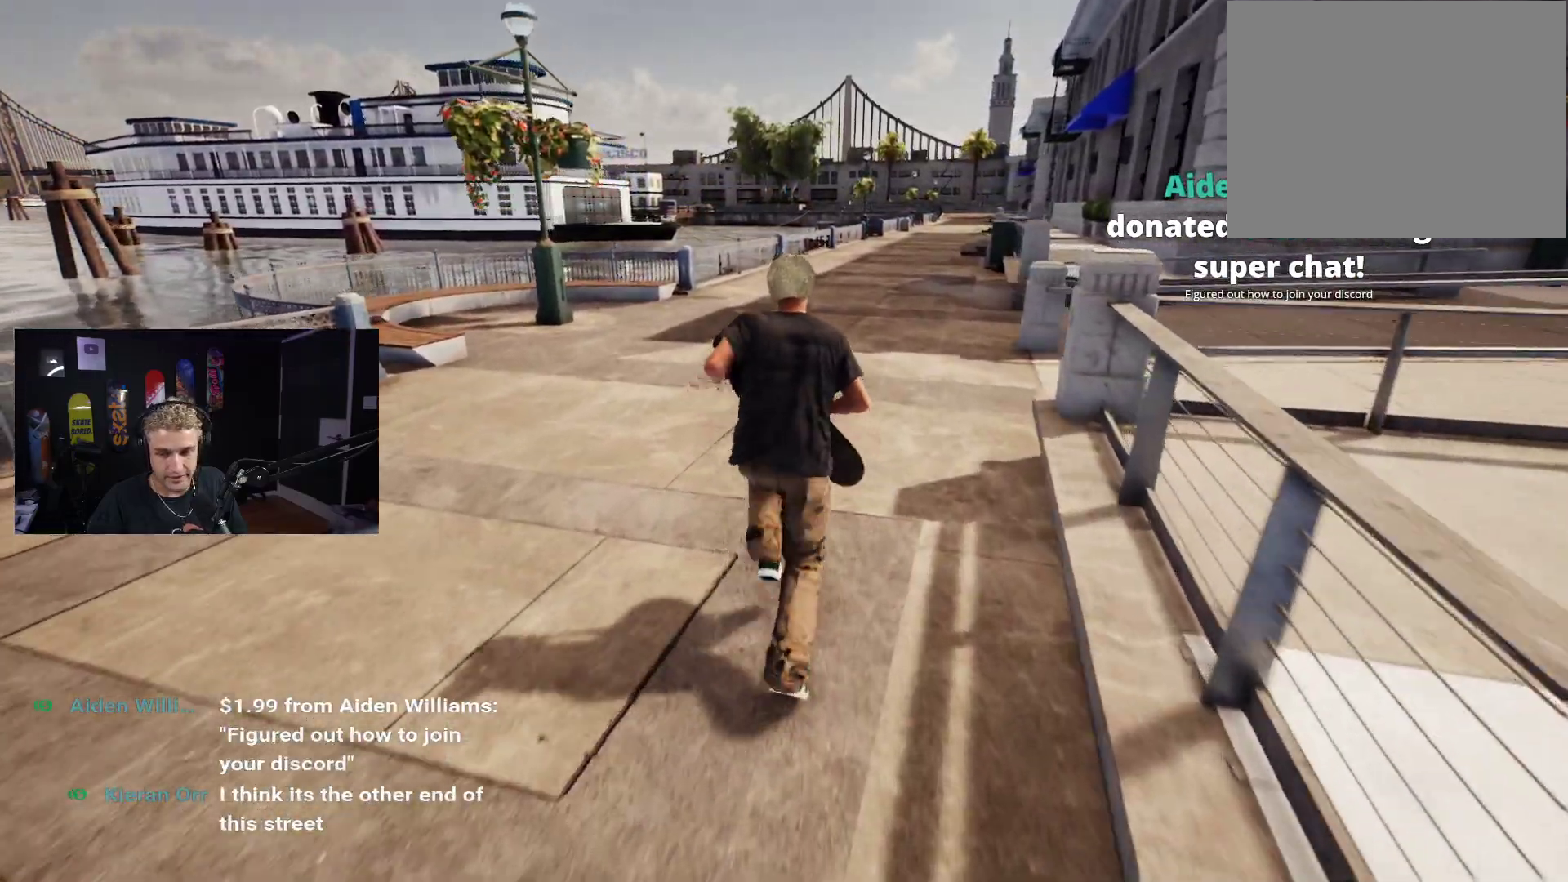
{"buttons": [], "left_stick": "up-right", "right_stick": "center", "events": [[267, "A", "down"], [333, "A", "up"], [400, "A", "down"], [483, "A", "up"]]}
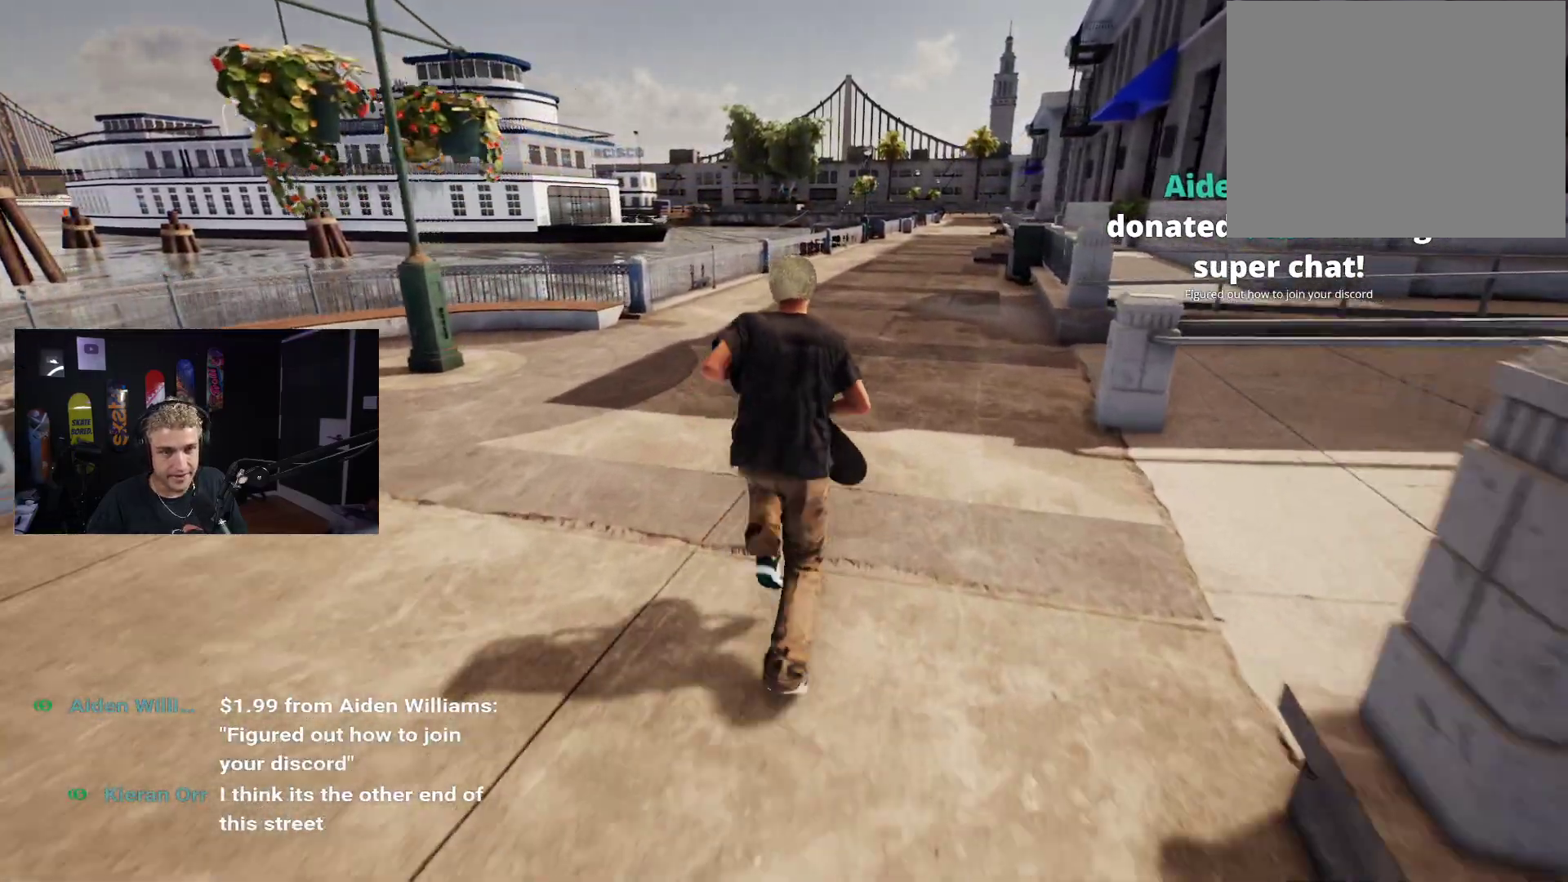
{"buttons": ["A"], "left_stick": "up-right", "right_stick": "center", "events": [[83, "A", "down"], [167, "A", "up"], [283, "A", "down"], [350, "A", "up"], [433, "A", "down"]]}
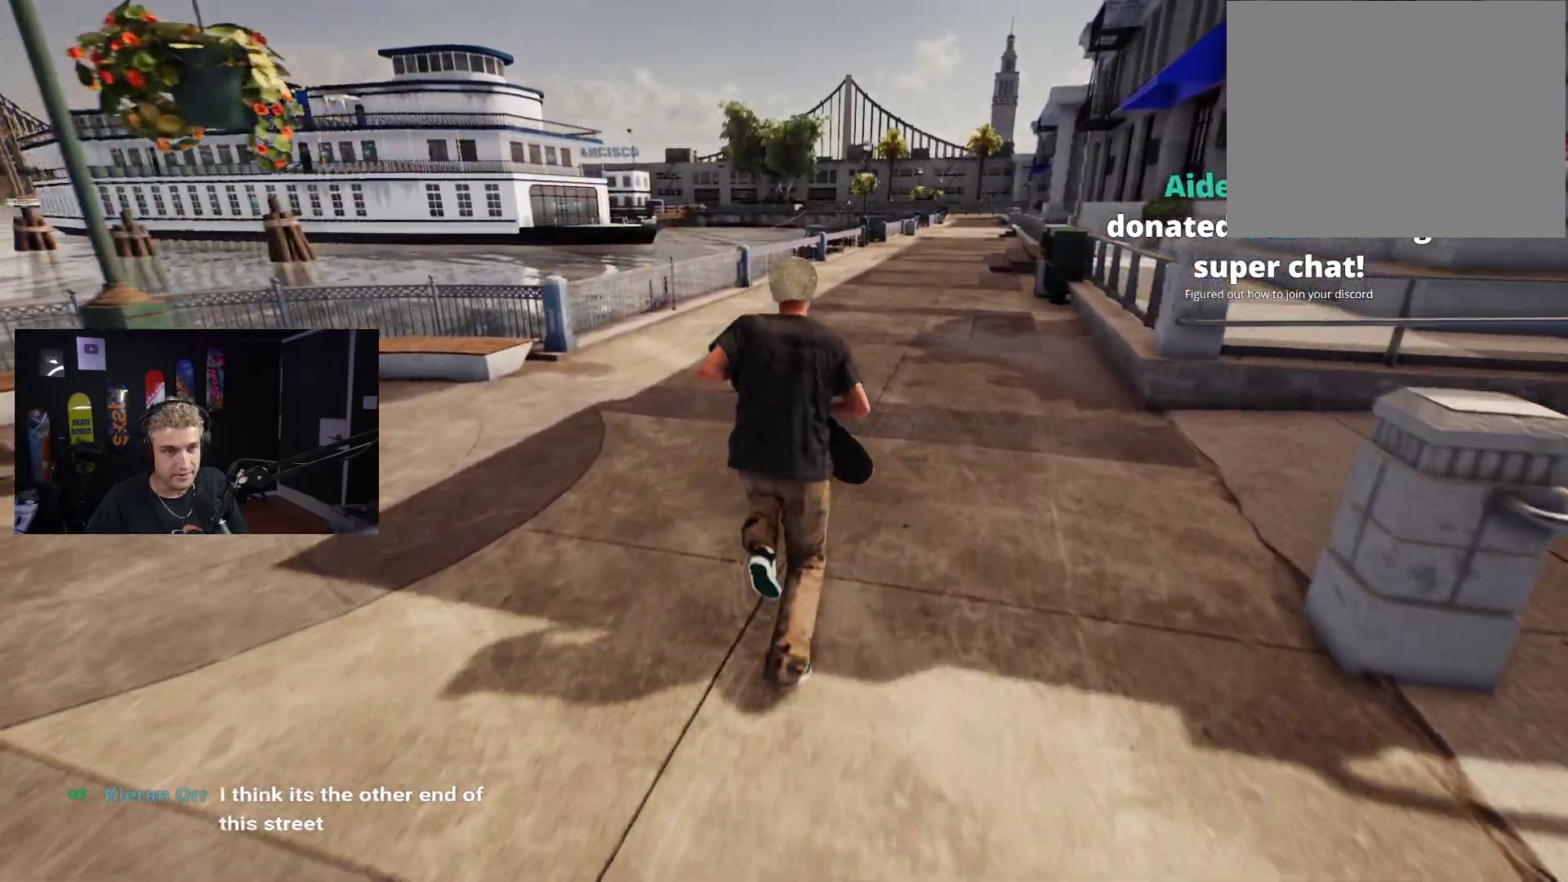
{"buttons": [], "left_stick": "up-right", "right_stick": "center", "events": [[33, "A", "up"], [100, "A", "down"], [200, "A", "up"], [350, "A", "down"], [433, "A", "up"]]}
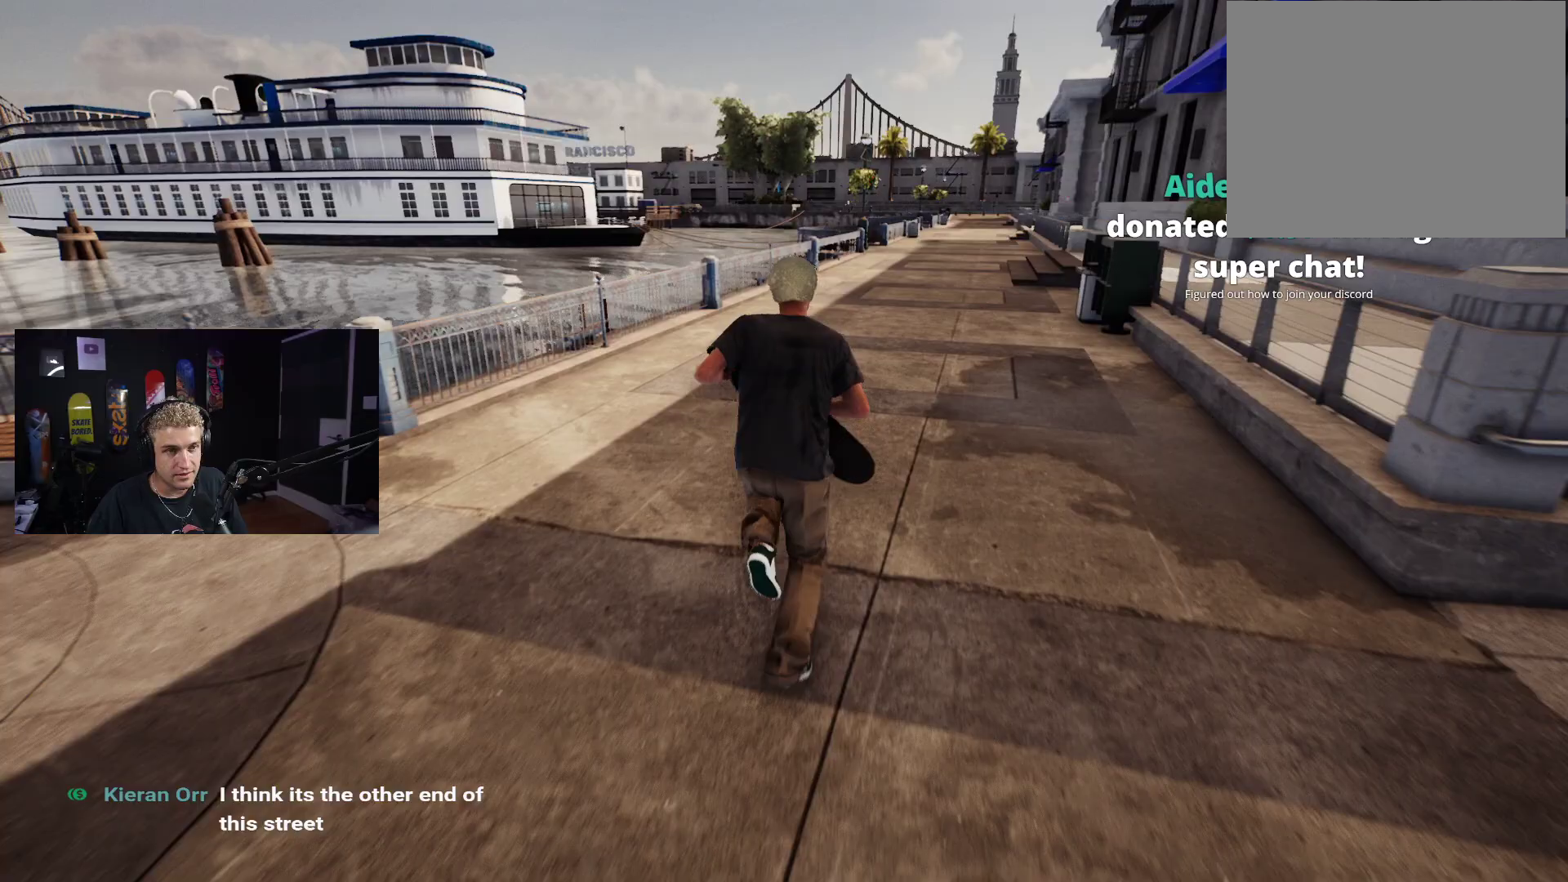
{"buttons": [], "left_stick": "up-right", "right_stick": "left", "events": [[100, "right_stick", "left"]]}
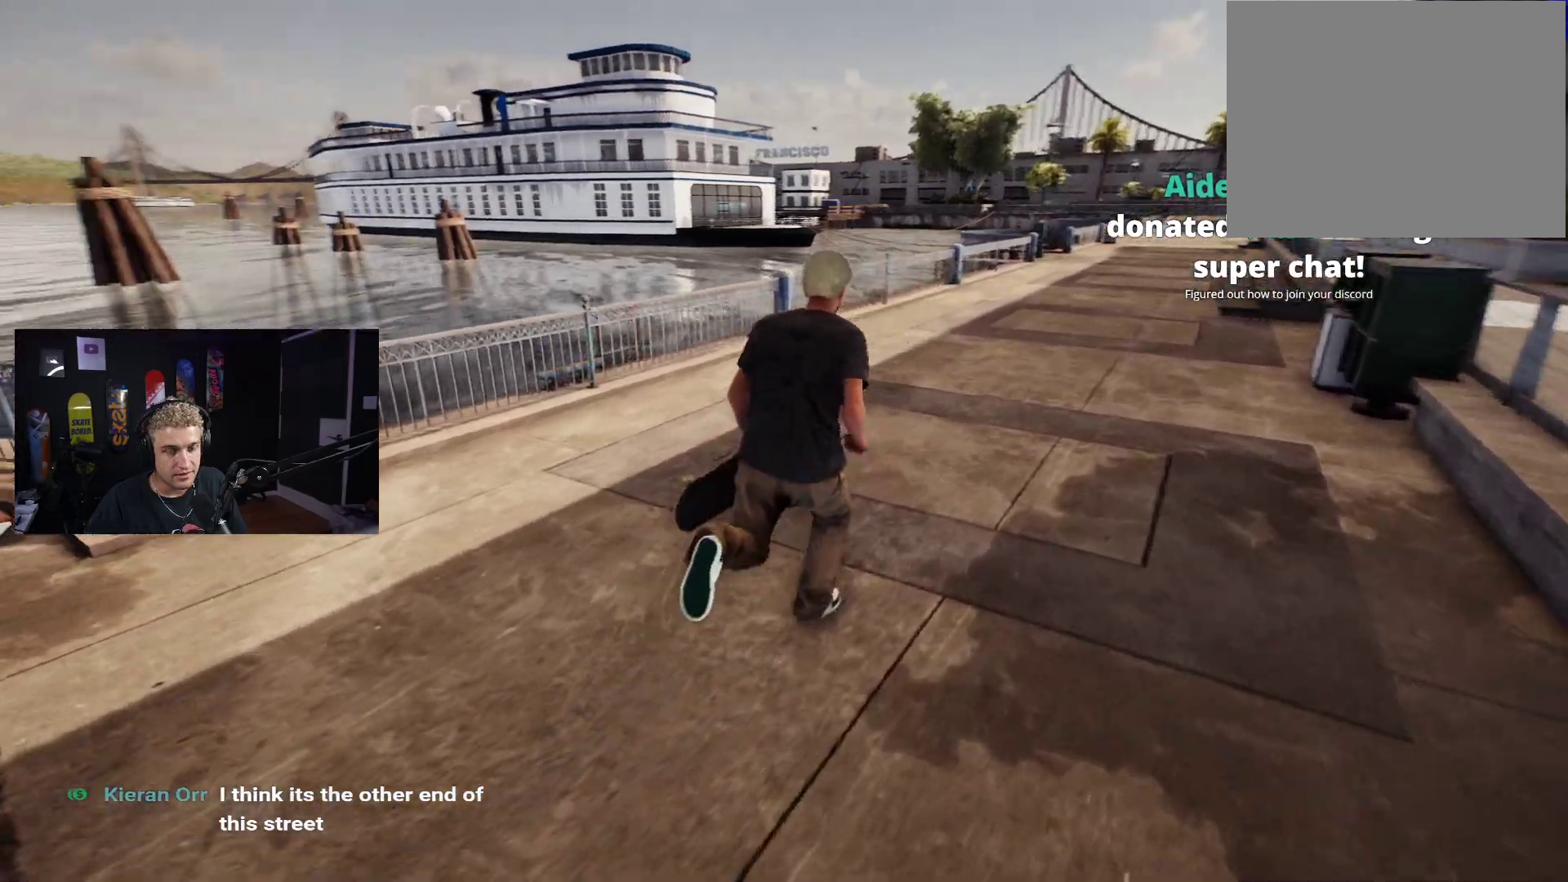
{"buttons": [], "left_stick": "right", "right_stick": "center", "events": [[133, "right_stick", "center"], [200, "left_stick", "center"], [417, "left_stick", "right"]]}
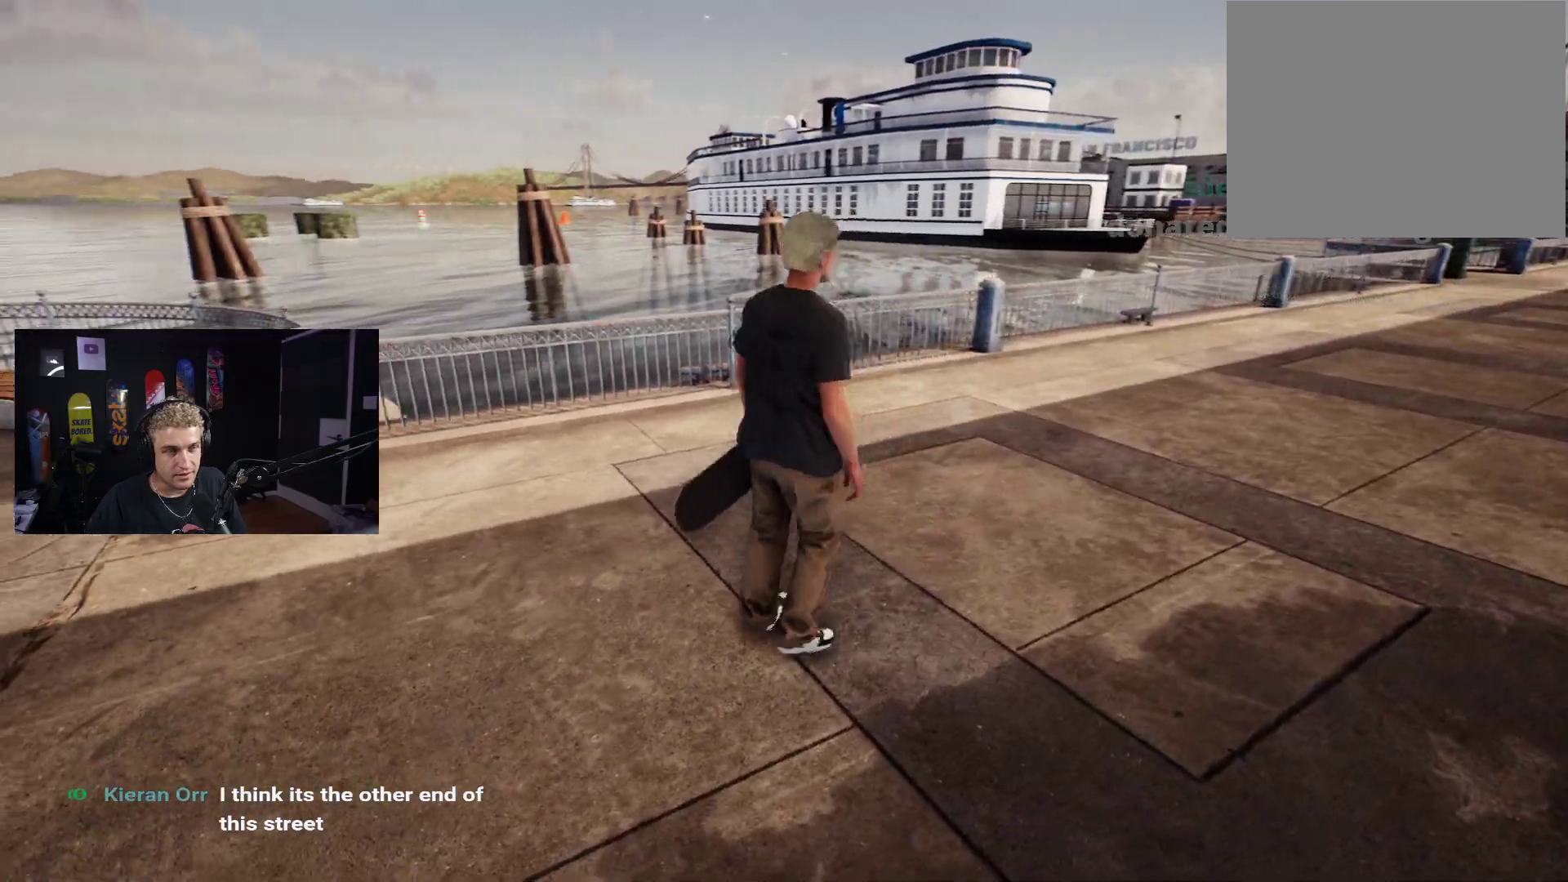
{"buttons": [], "left_stick": "right", "right_stick": "center", "events": [[183, "right_stick", "left"], [483, "right_stick", "center"]]}
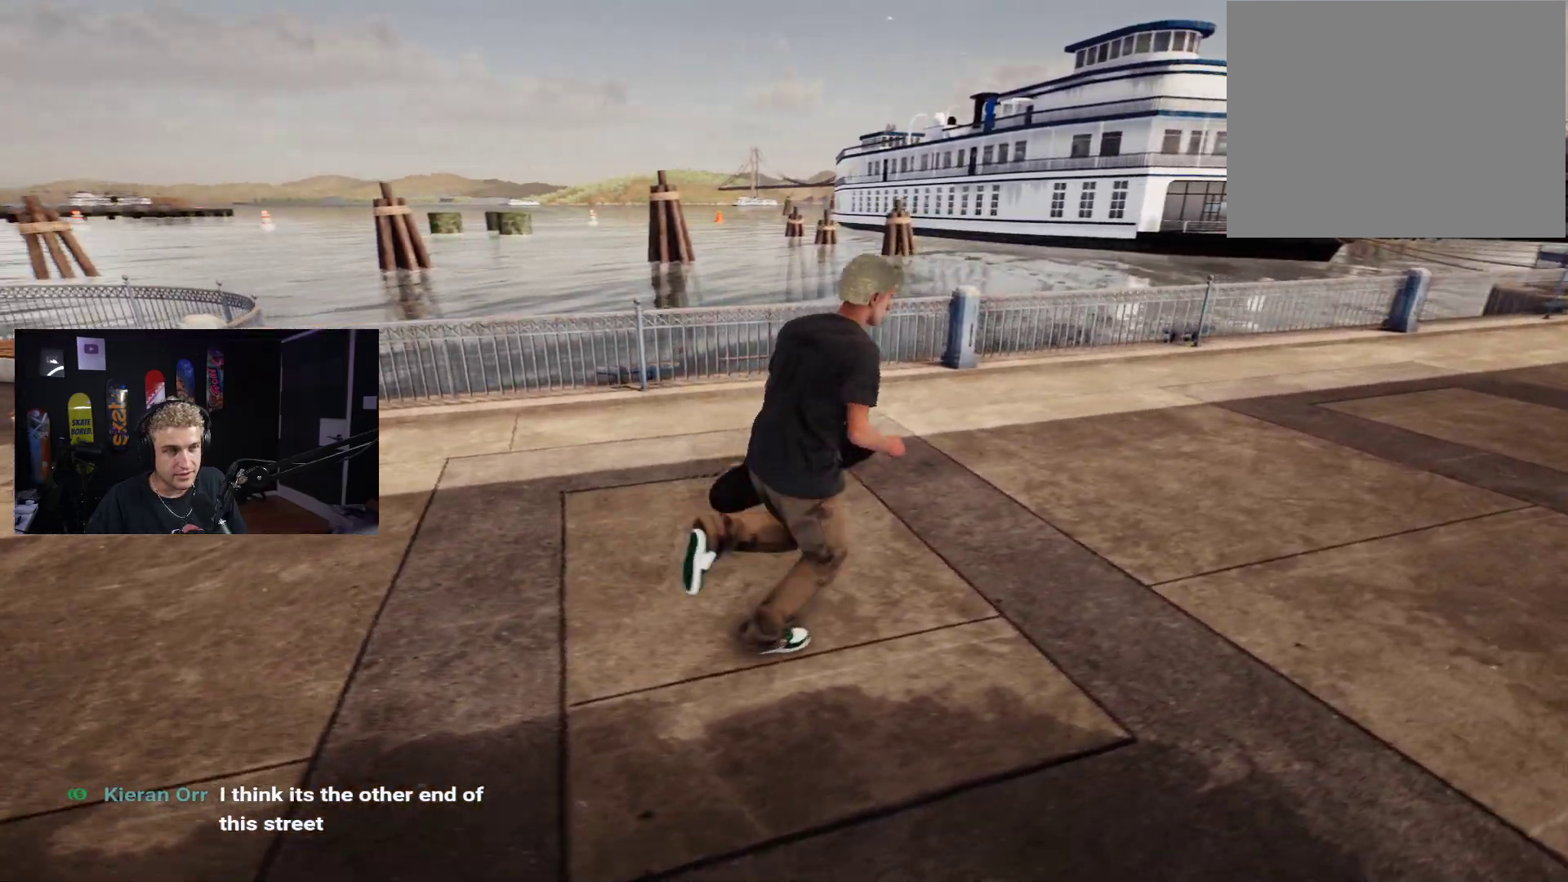
{"buttons": [], "left_stick": "up-right", "right_stick": "right", "events": [[367, "right_stick", "right"], [433, "left_stick", "up-right"]]}
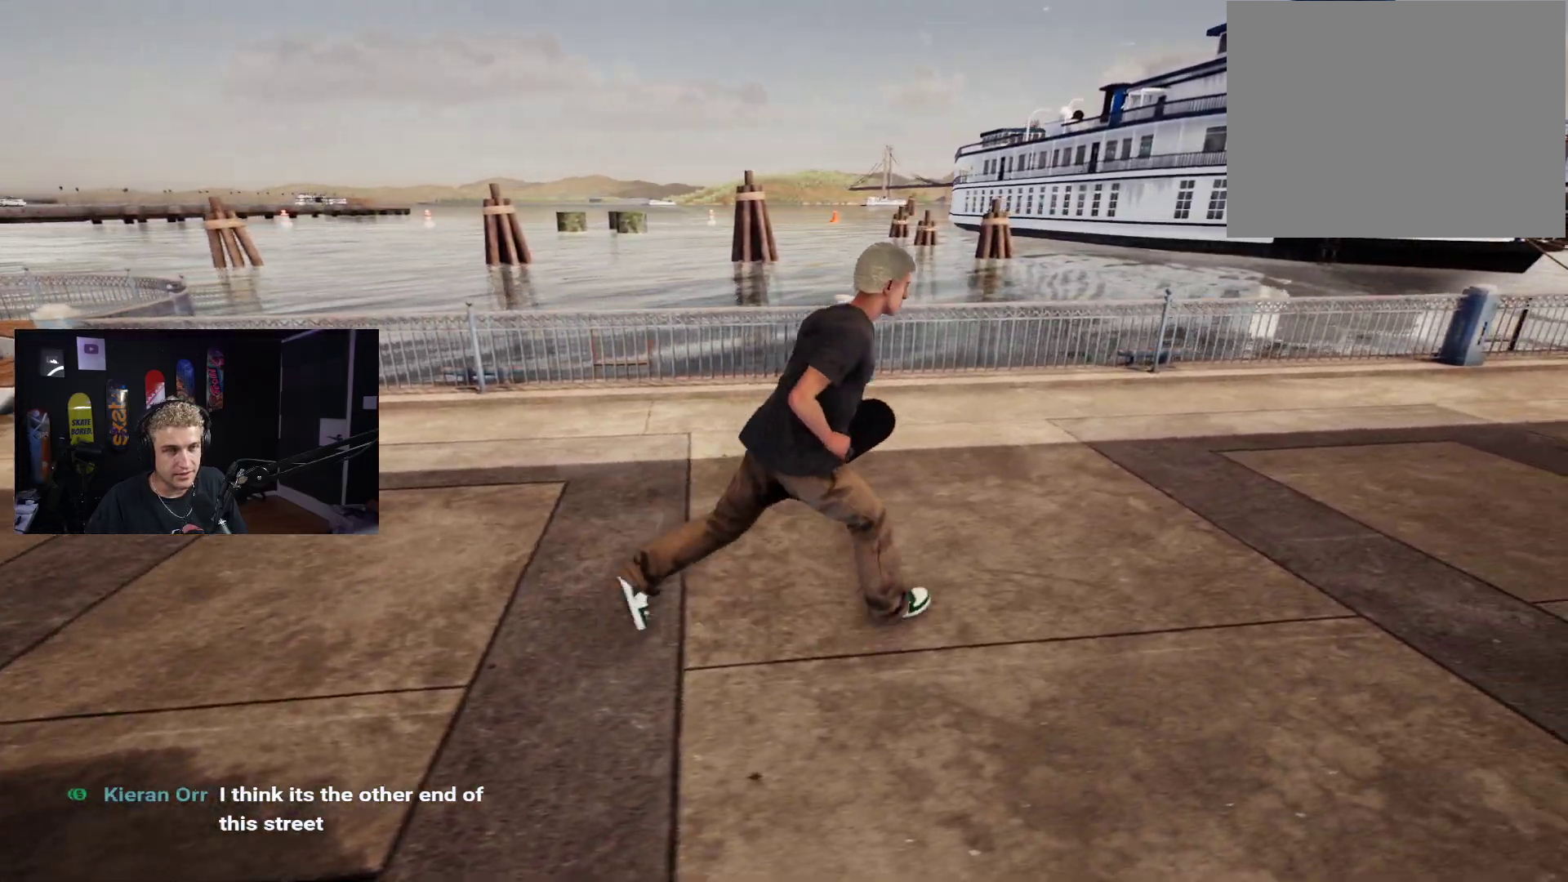
{"buttons": [], "left_stick": "up-right", "right_stick": "center", "events": [[267, "right_stick", "center"]]}
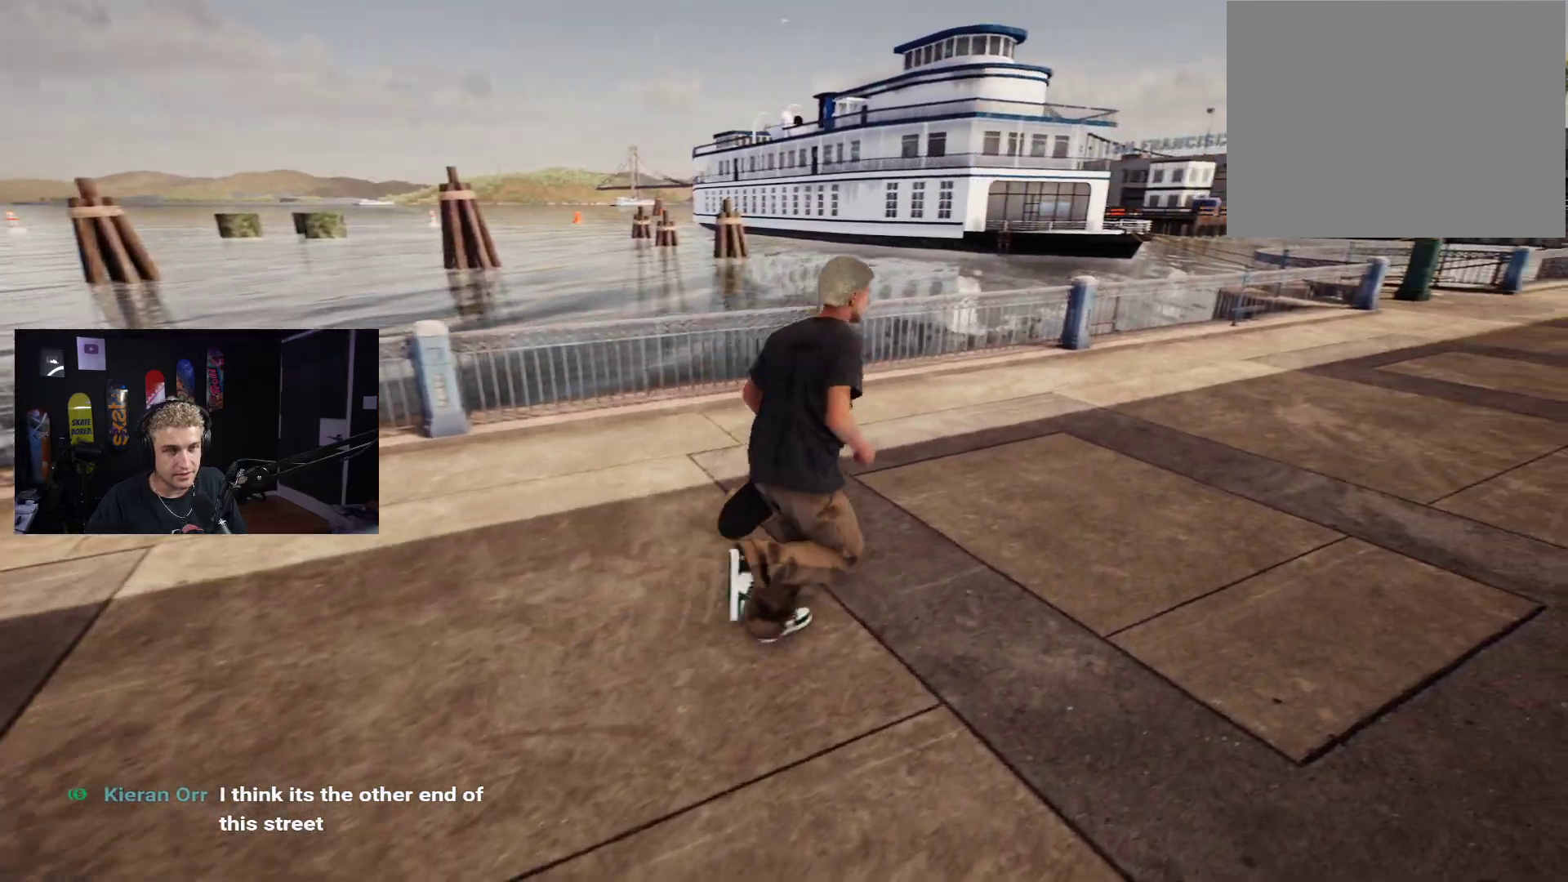
{"buttons": ["A"], "left_stick": "up-right", "right_stick": "center", "events": [[300, "A", "down"], [400, "A", "up"], [467, "A", "down"]]}
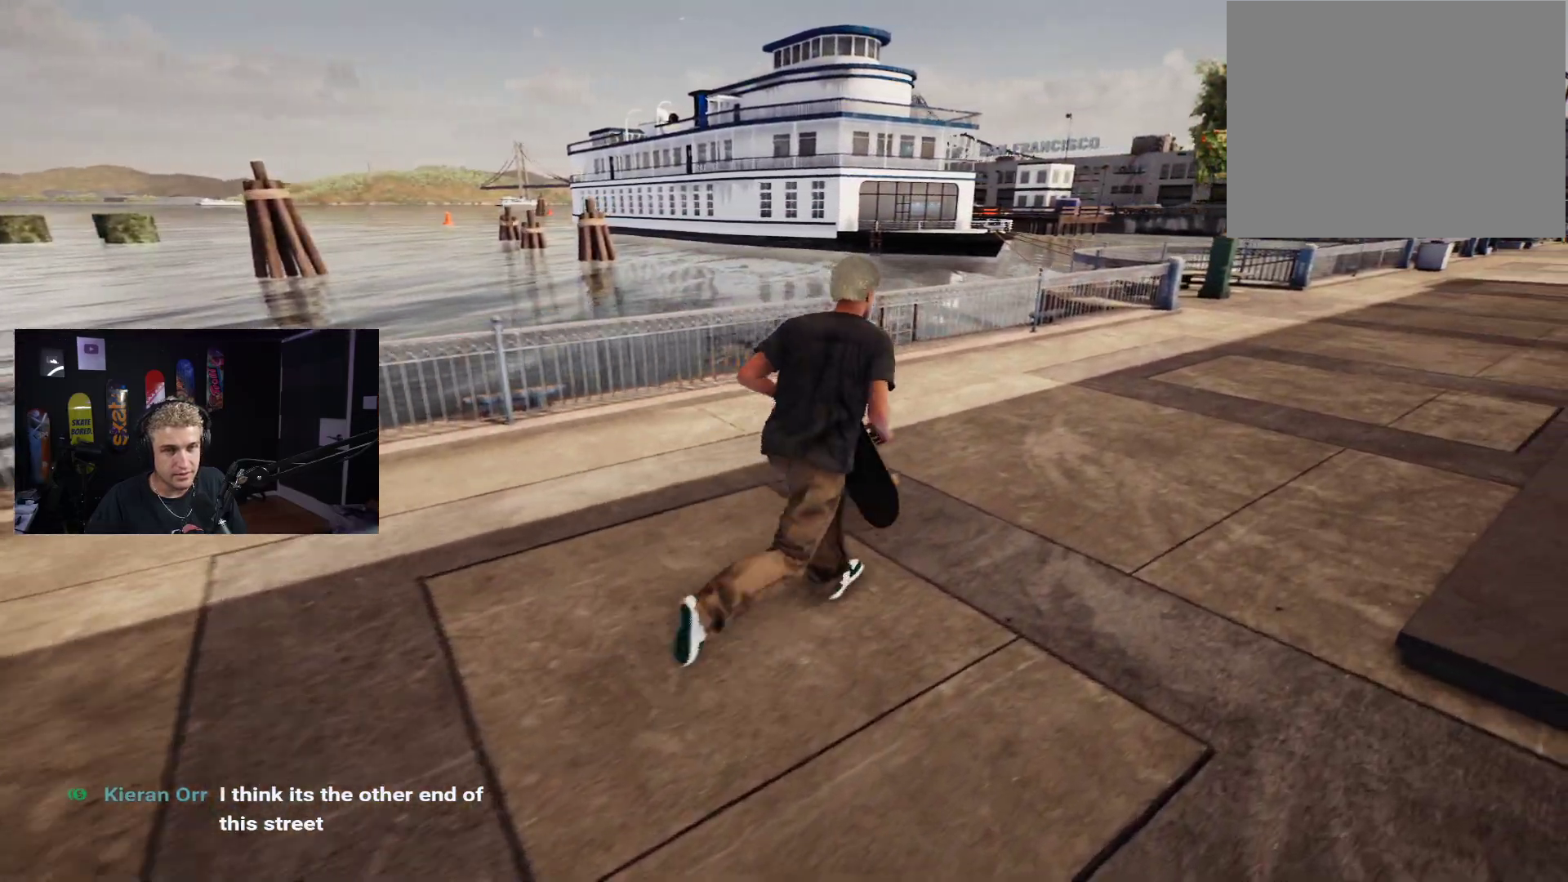
{"buttons": ["A"], "left_stick": "up-right", "right_stick": "center", "events": [[50, "A", "up"], [150, "A", "down"], [217, "A", "up"], [300, "A", "down"], [383, "A", "up"], [483, "A", "down"]]}
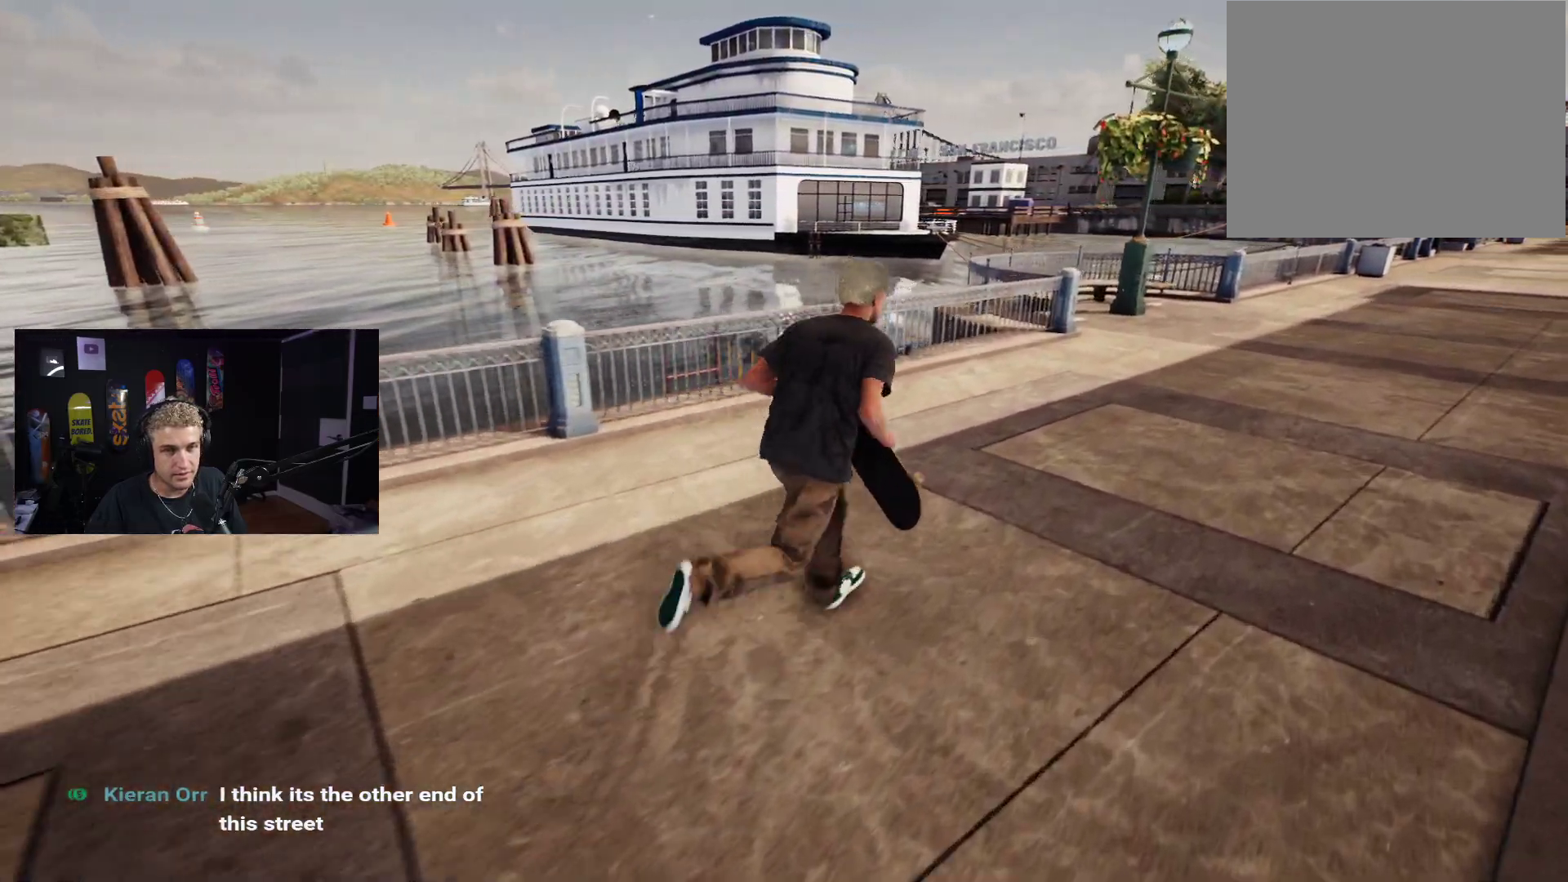
{"buttons": [], "left_stick": "up-right", "right_stick": "center", "events": [[33, "A", "up"], [117, "A", "down"], [183, "A", "up"], [267, "A", "down"], [350, "A", "up"], [433, "A", "down"], [483, "A", "up"]]}
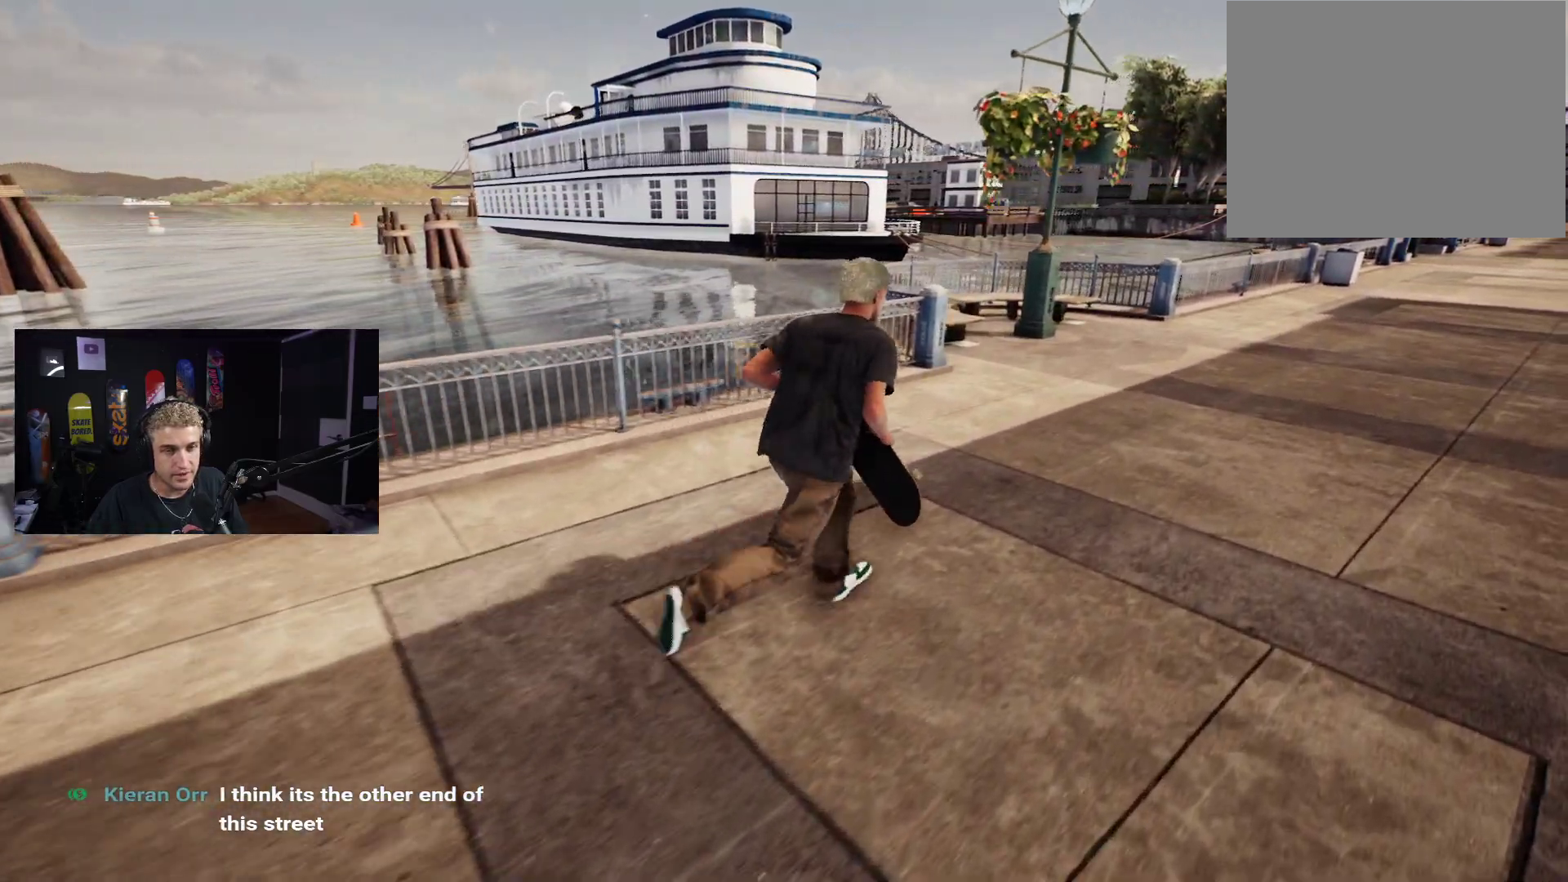
{"buttons": [], "left_stick": "up-right", "right_stick": "center", "events": [[83, "A", "down"], [183, "A", "up"], [250, "A", "down"], [300, "A", "up"], [400, "A", "down"], [483, "A", "up"]]}
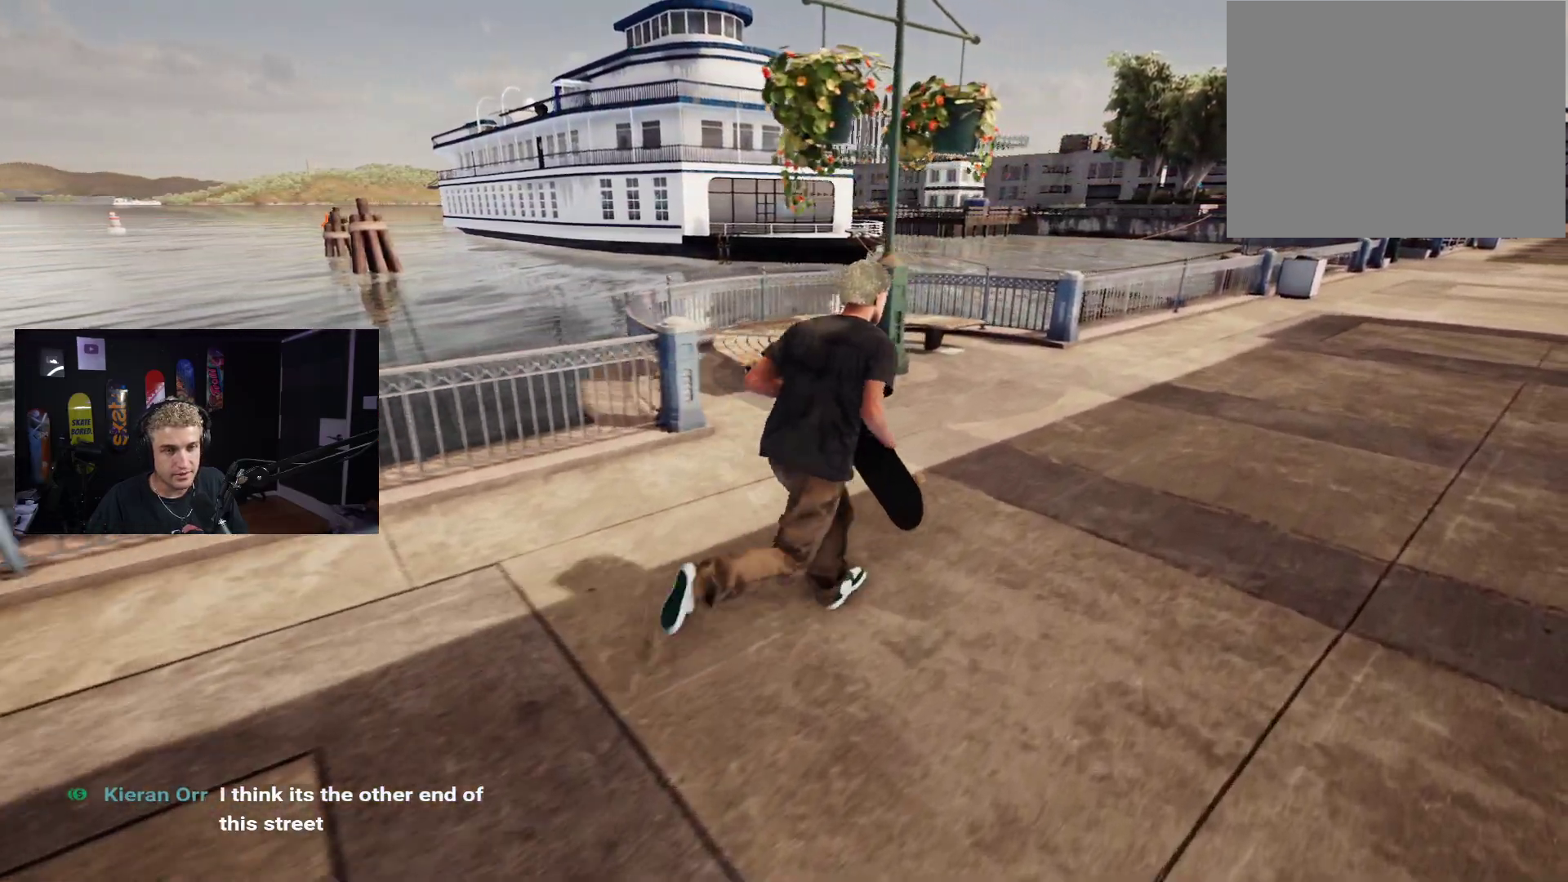
{"buttons": [], "left_stick": "up-right", "right_stick": "center", "events": [[50, "A", "down"], [133, "A", "up"], [217, "A", "down"], [317, "A", "up"], [333, "A", "down"], [433, "A", "up"]]}
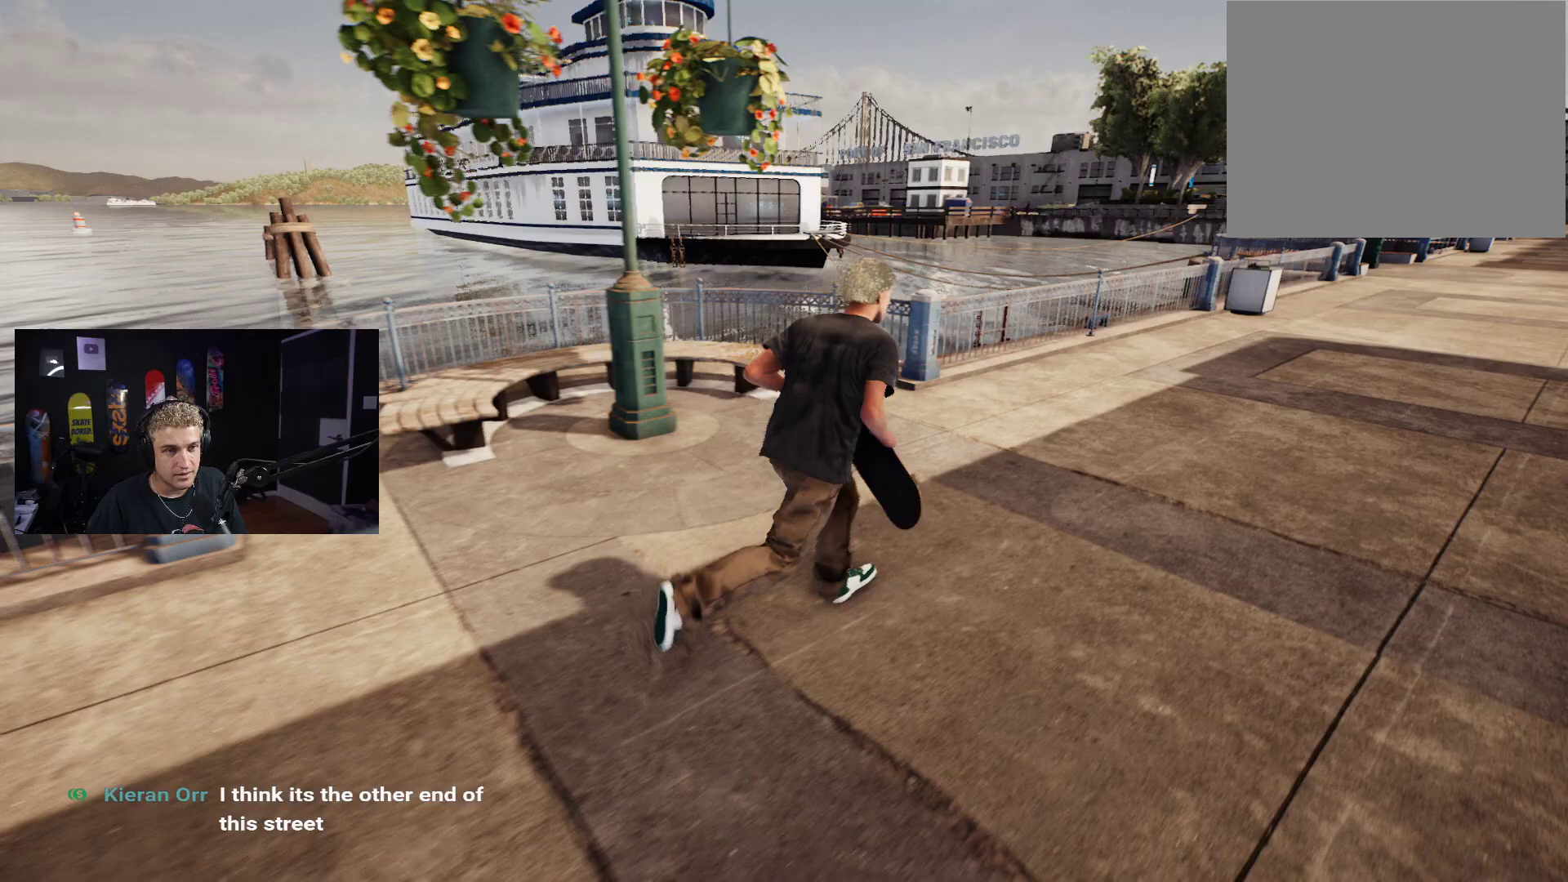
{"buttons": [], "left_stick": "up-right", "right_stick": "center", "events": [[17, "A", "down"], [117, "A", "up"], [350, "A", "down"], [450, "A", "up"]]}
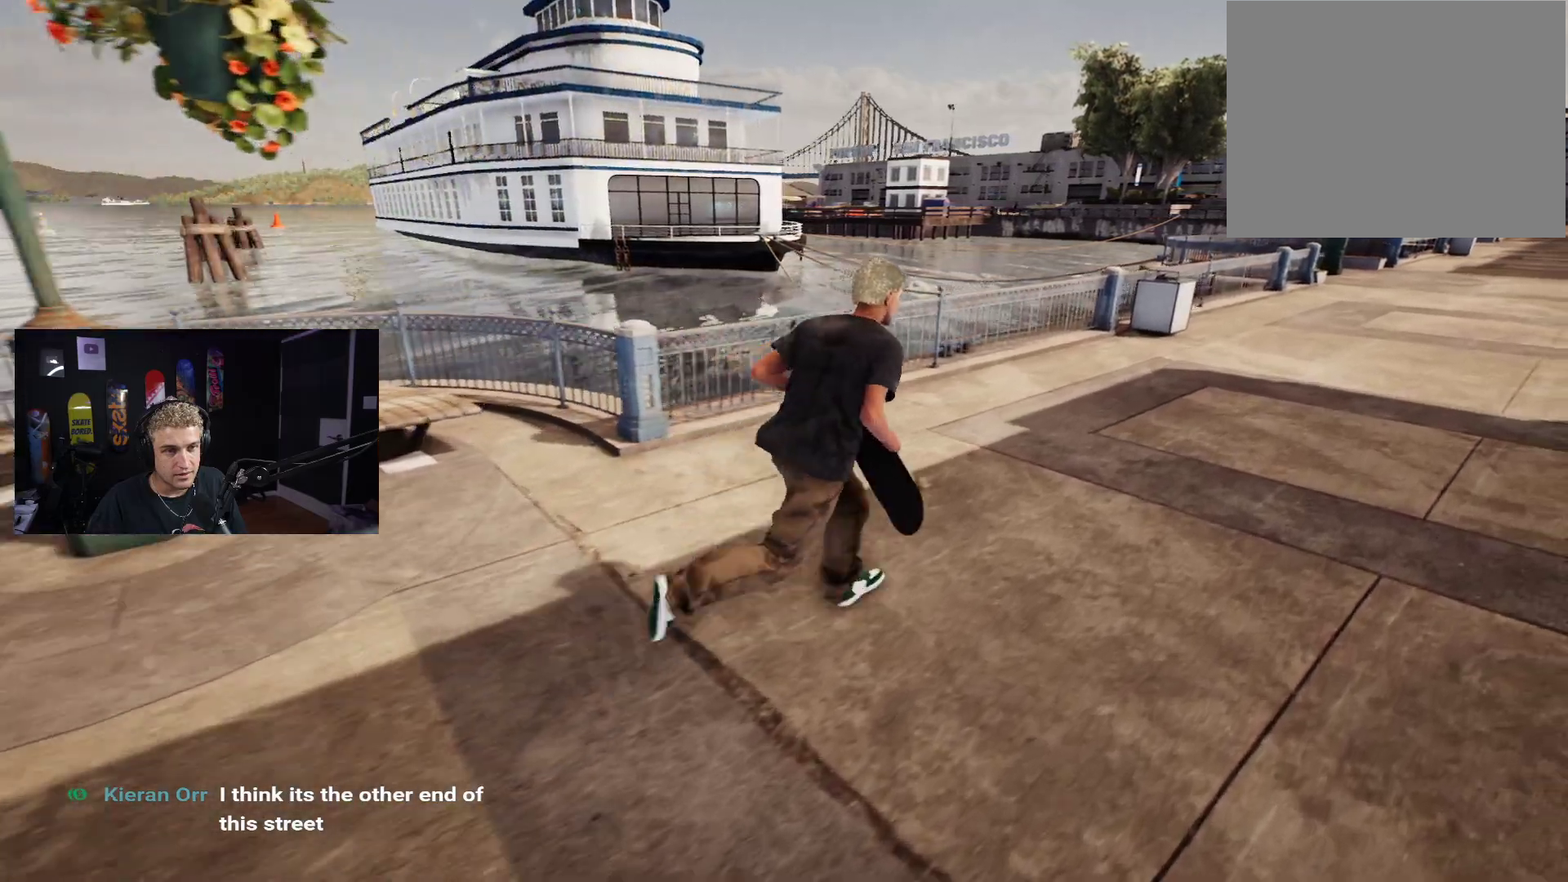
{"buttons": ["A"], "left_stick": "up-right", "right_stick": "center", "events": [[33, "A", "down"], [100, "A", "up"], [183, "A", "down"], [283, "A", "up"], [383, "A", "down"], [417, "A", "up"], [483, "A", "down"]]}
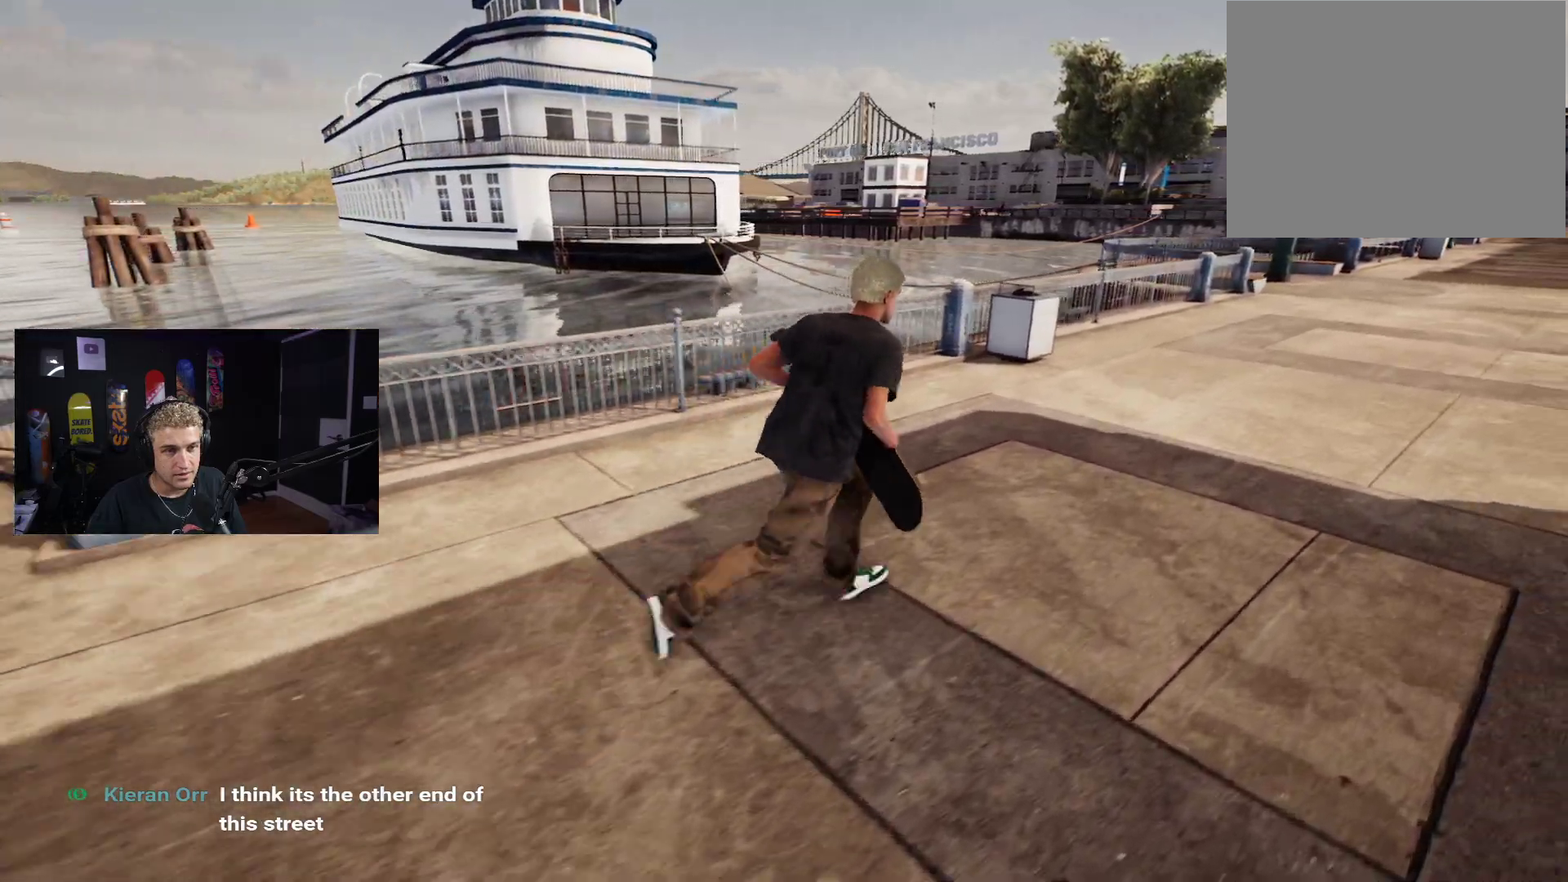
{"buttons": ["A"], "left_stick": "up-right", "right_stick": "center", "events": [[83, "A", "up"], [183, "A", "down"], [217, "A", "up"], [300, "A", "down"], [400, "A", "up"], [483, "A", "down"]]}
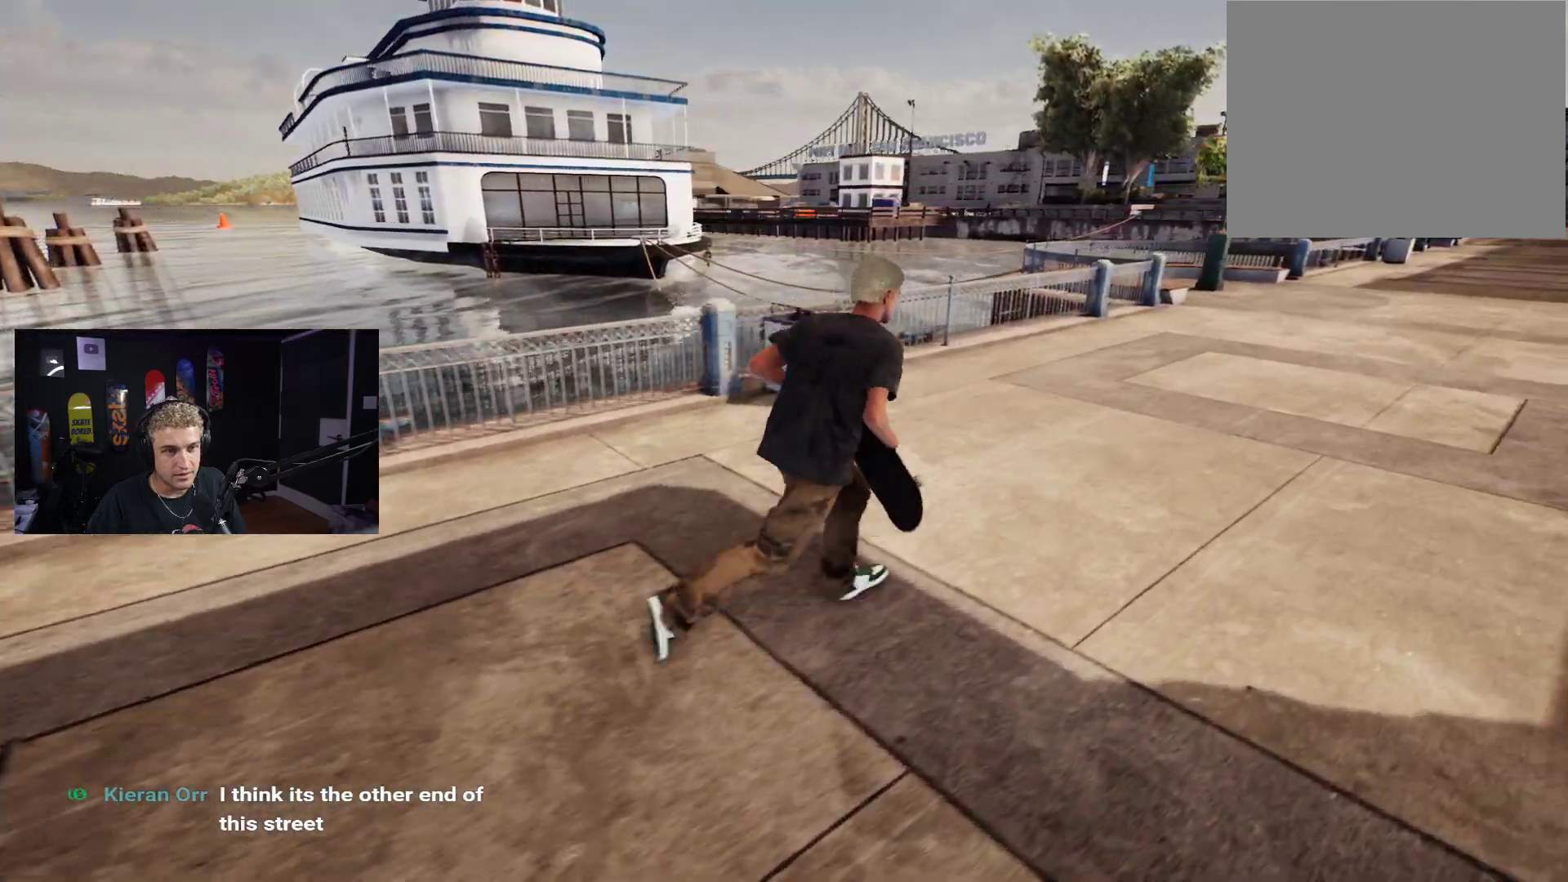
{"buttons": [], "left_stick": "up-right", "right_stick": "center", "events": [[50, "A", "up"], [117, "A", "down"], [200, "A", "up"], [283, "A", "down"], [333, "A", "up"], [433, "A", "down"], [500, "A", "up"]]}
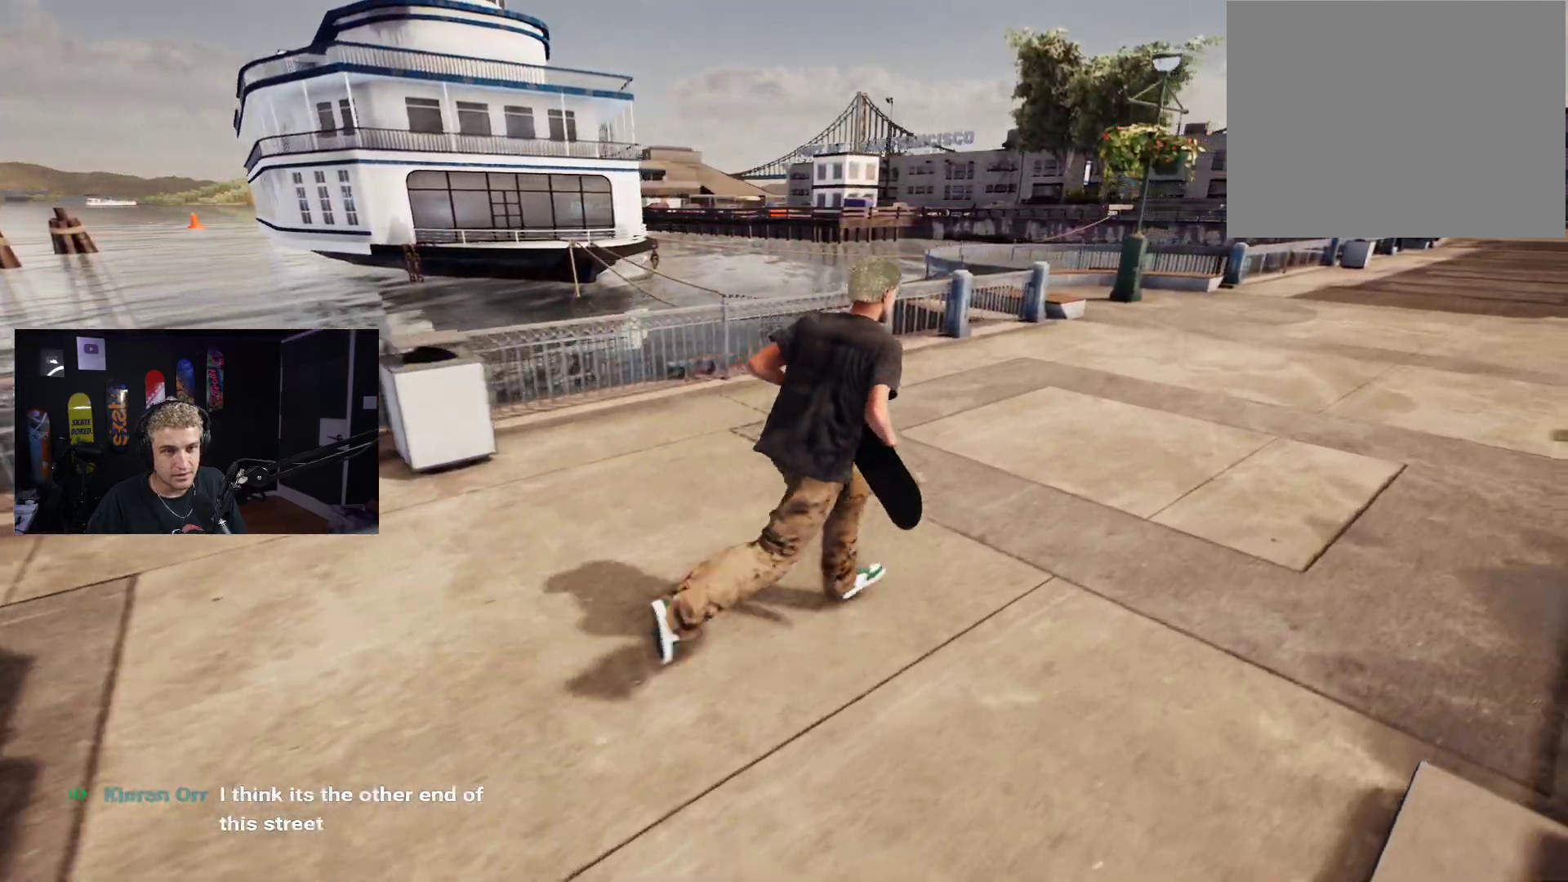
{"buttons": [], "left_stick": "up-right", "right_stick": "center", "events": [[100, "A", "down"], [200, "A", "up"]]}
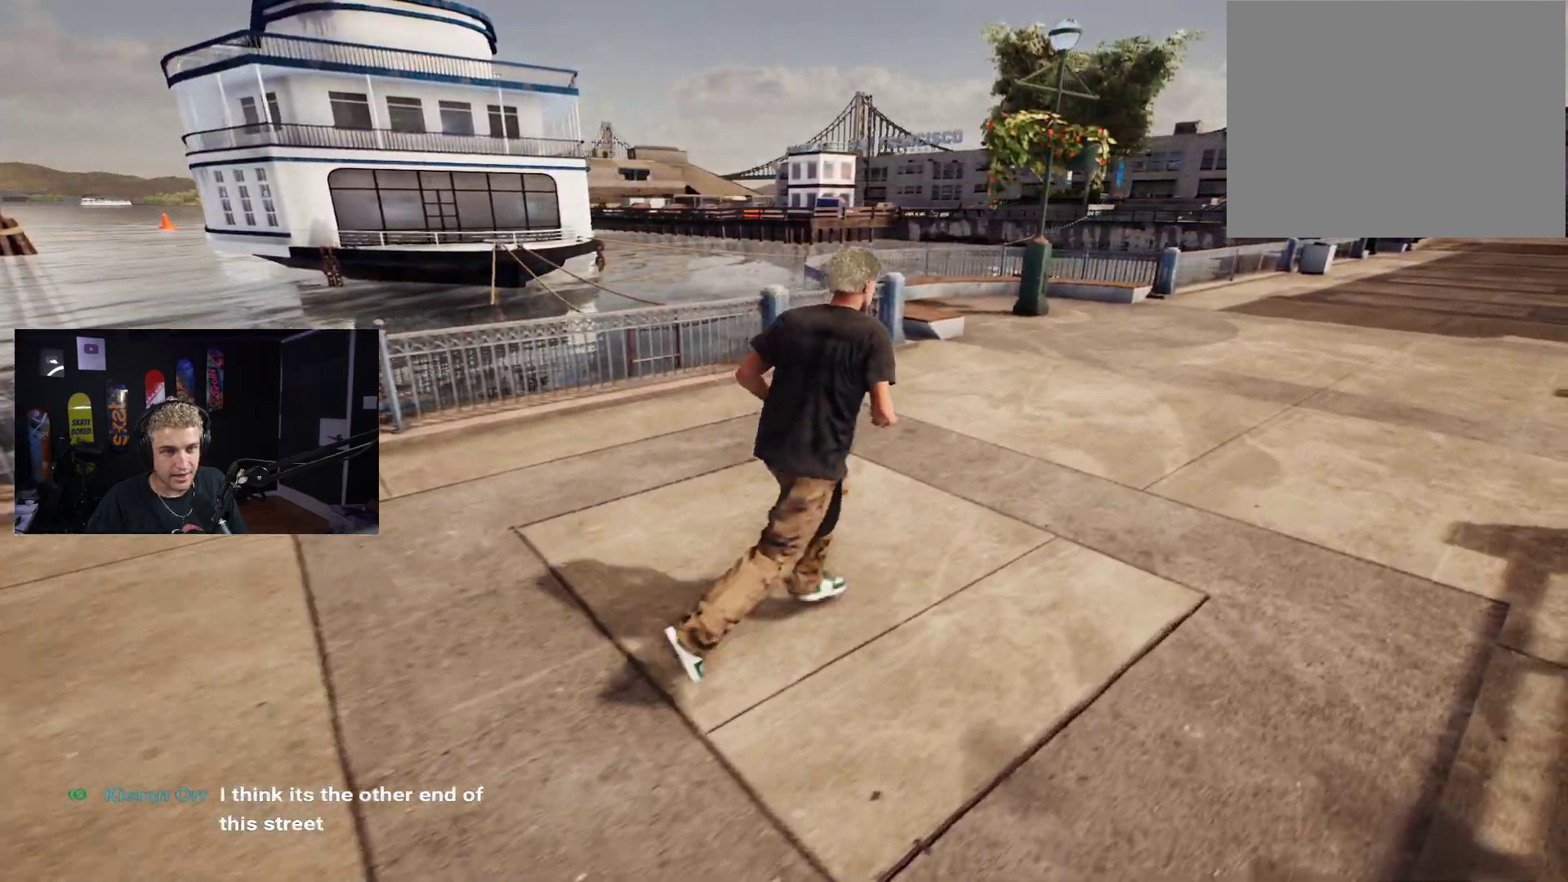
{"buttons": [], "left_stick": "up-right", "right_stick": "center", "events": [[250, "right_stick", "down-left"], [450, "right_stick", "center"]]}